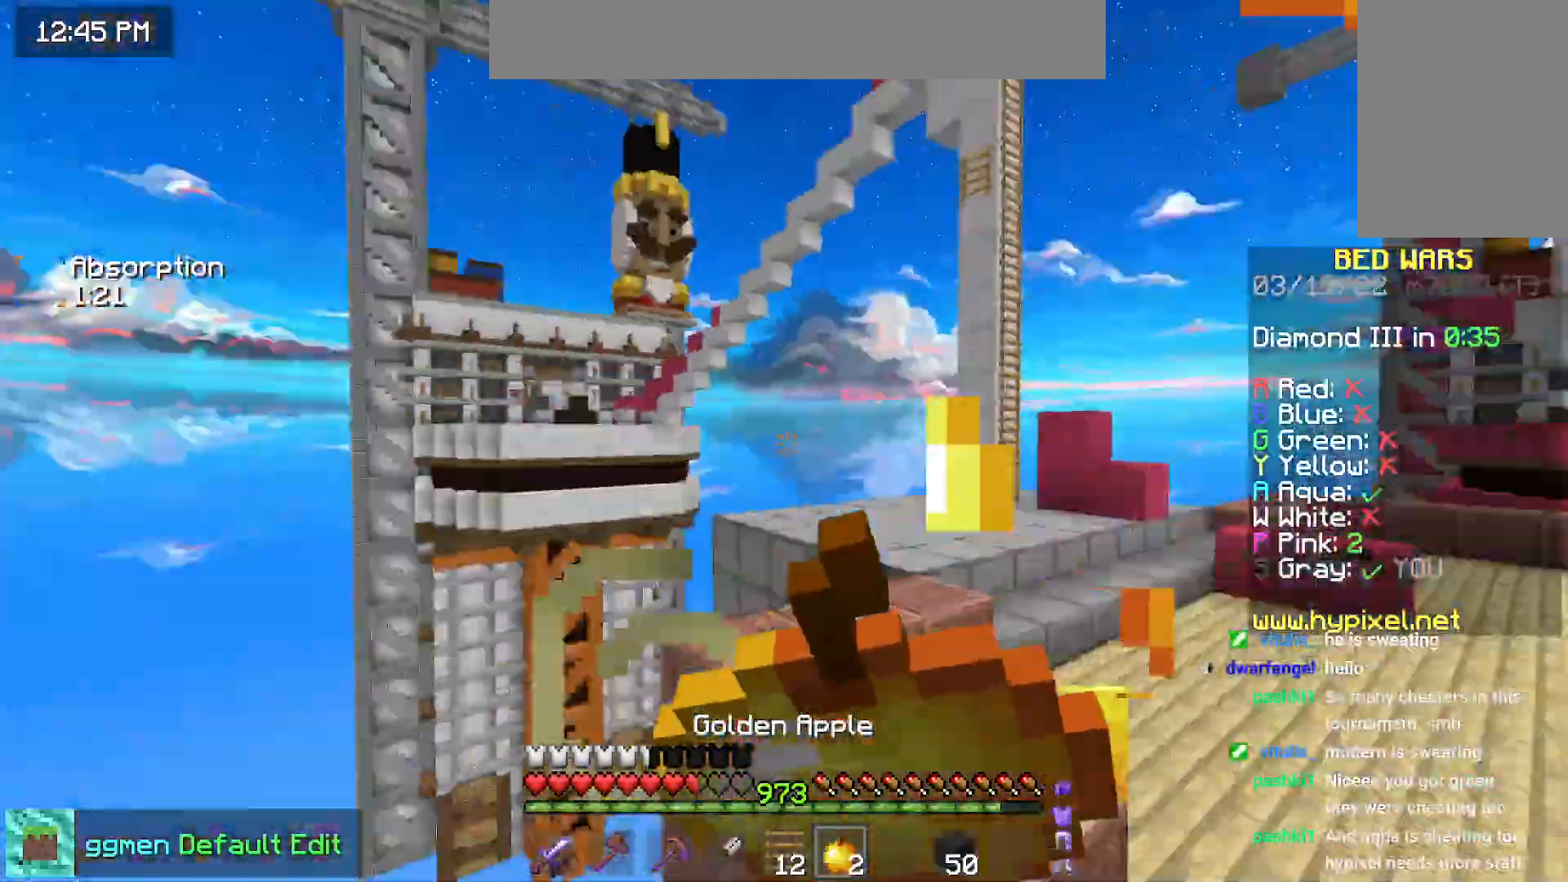
Gameplay with keyboard and mouse; each line is a JSON object with the keys and mouse buttons held at the frame after it. "events" lists presses ("down") and releases ("up") of "down", "left", "right", "space", "up", "mouse_left" and "mouse_right" between this image and that frame as [ms after this image, input, new state], when the widget could be followed in between. "mouse_left", "mouse_right" = the "left", "right" buttons of the "mouse" list. No other keys are recorded. Fast repeated clicks can show as one long hold. Mouse movement is not recorded.
{"keys": ["down", "right"], "mouse": ["right"], "events": [[67, "down", "down"]]}
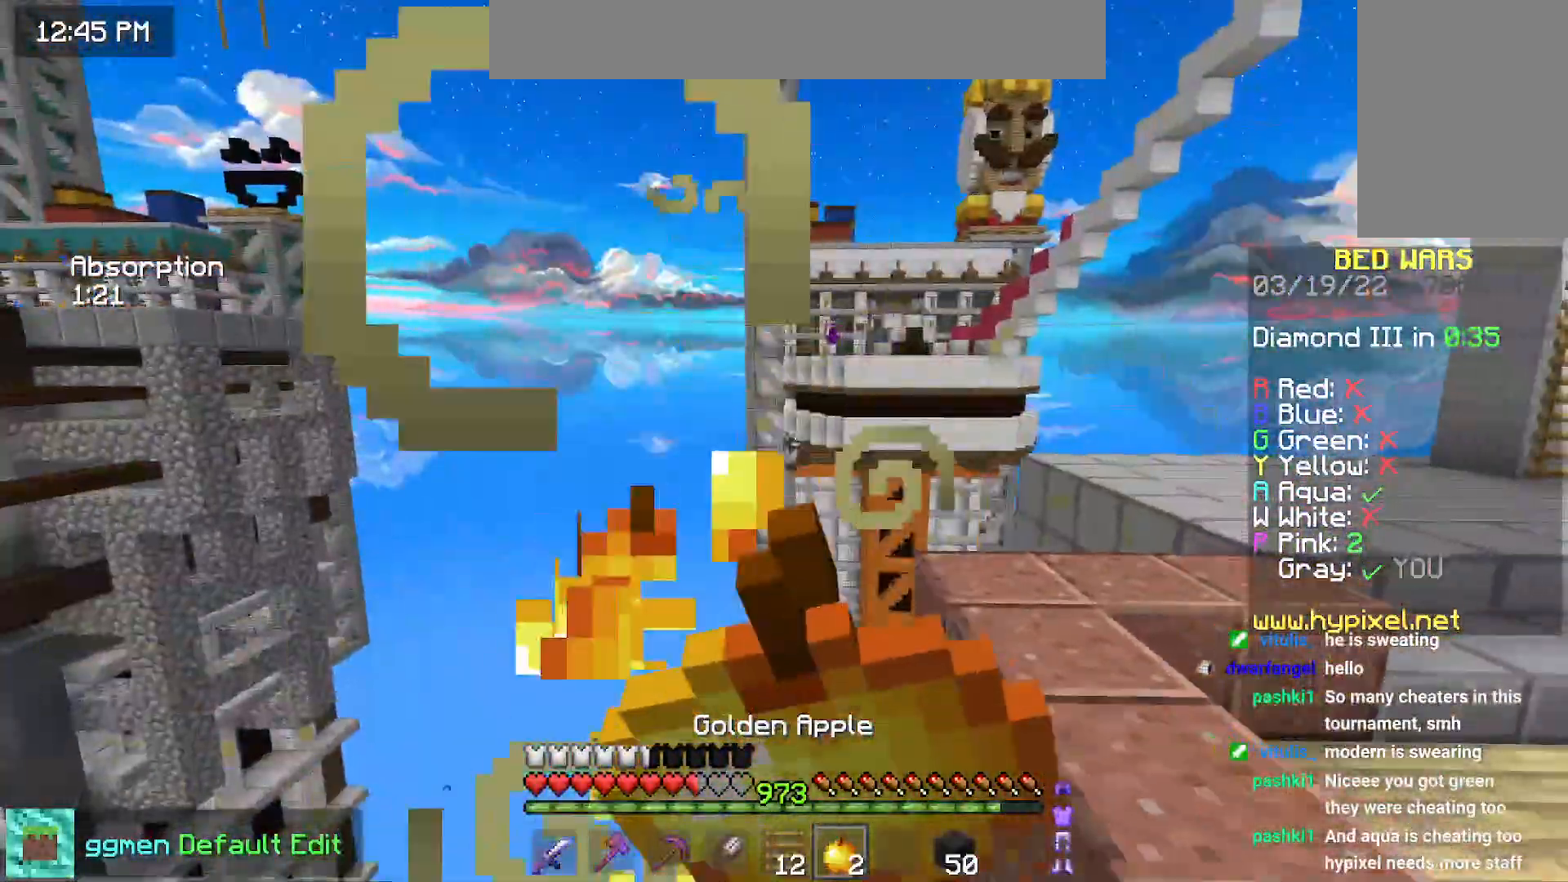
{"keys": ["up"], "mouse": ["right"], "events": [[334, "down", "up"], [434, "up", "down"], [451, "right", "up"]]}
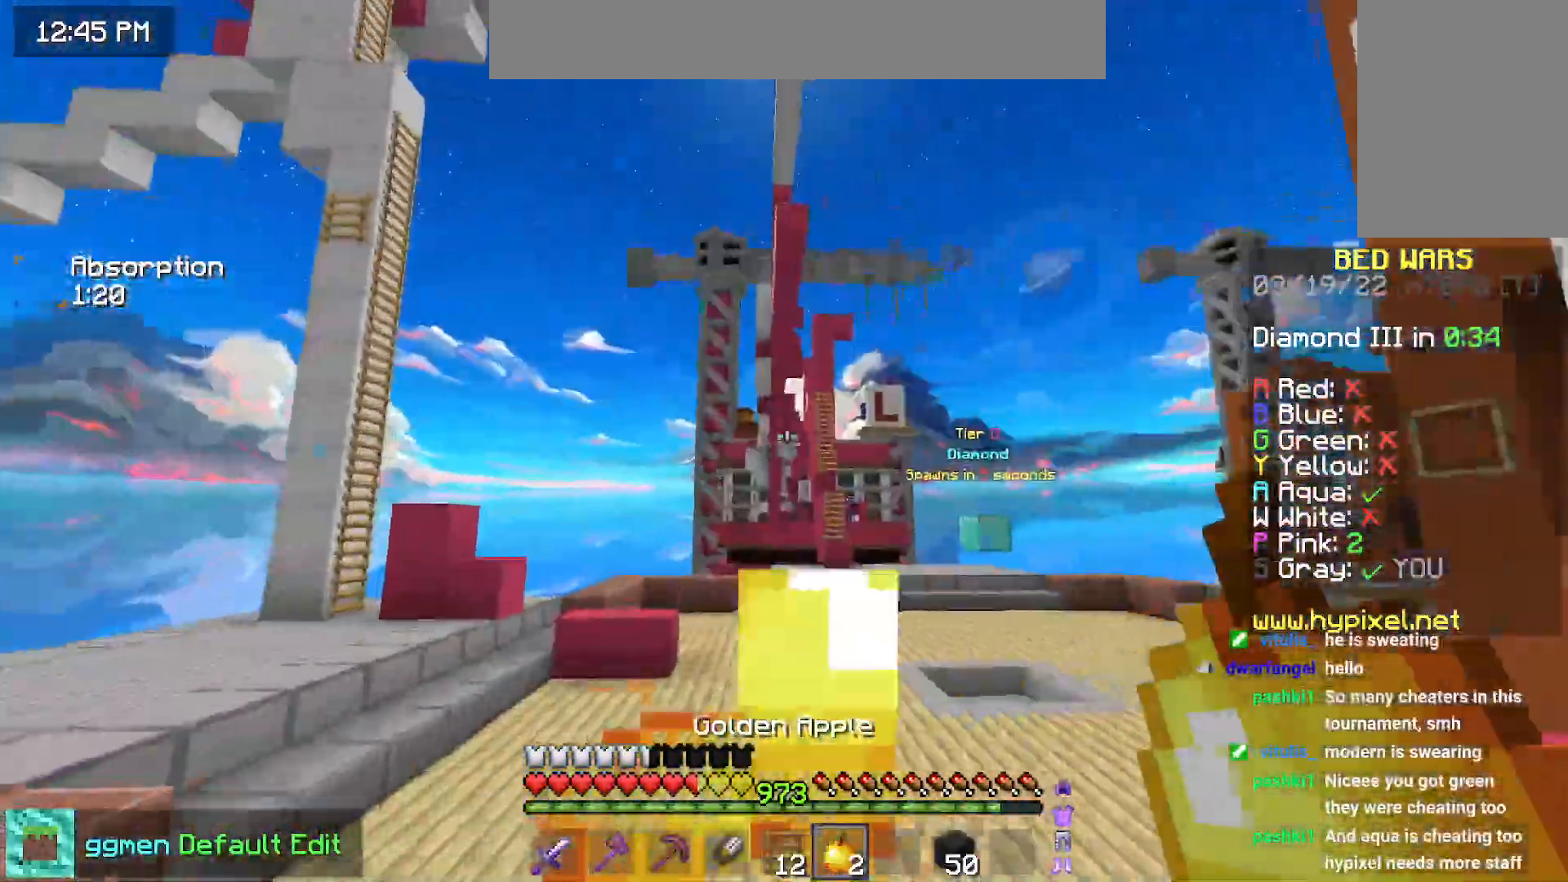
{"keys": ["space", "up"], "mouse": [], "events": [[83, "left", "down"], [217, "left", "up"], [417, "mouse_right", "up"], [467, "space", "down"]]}
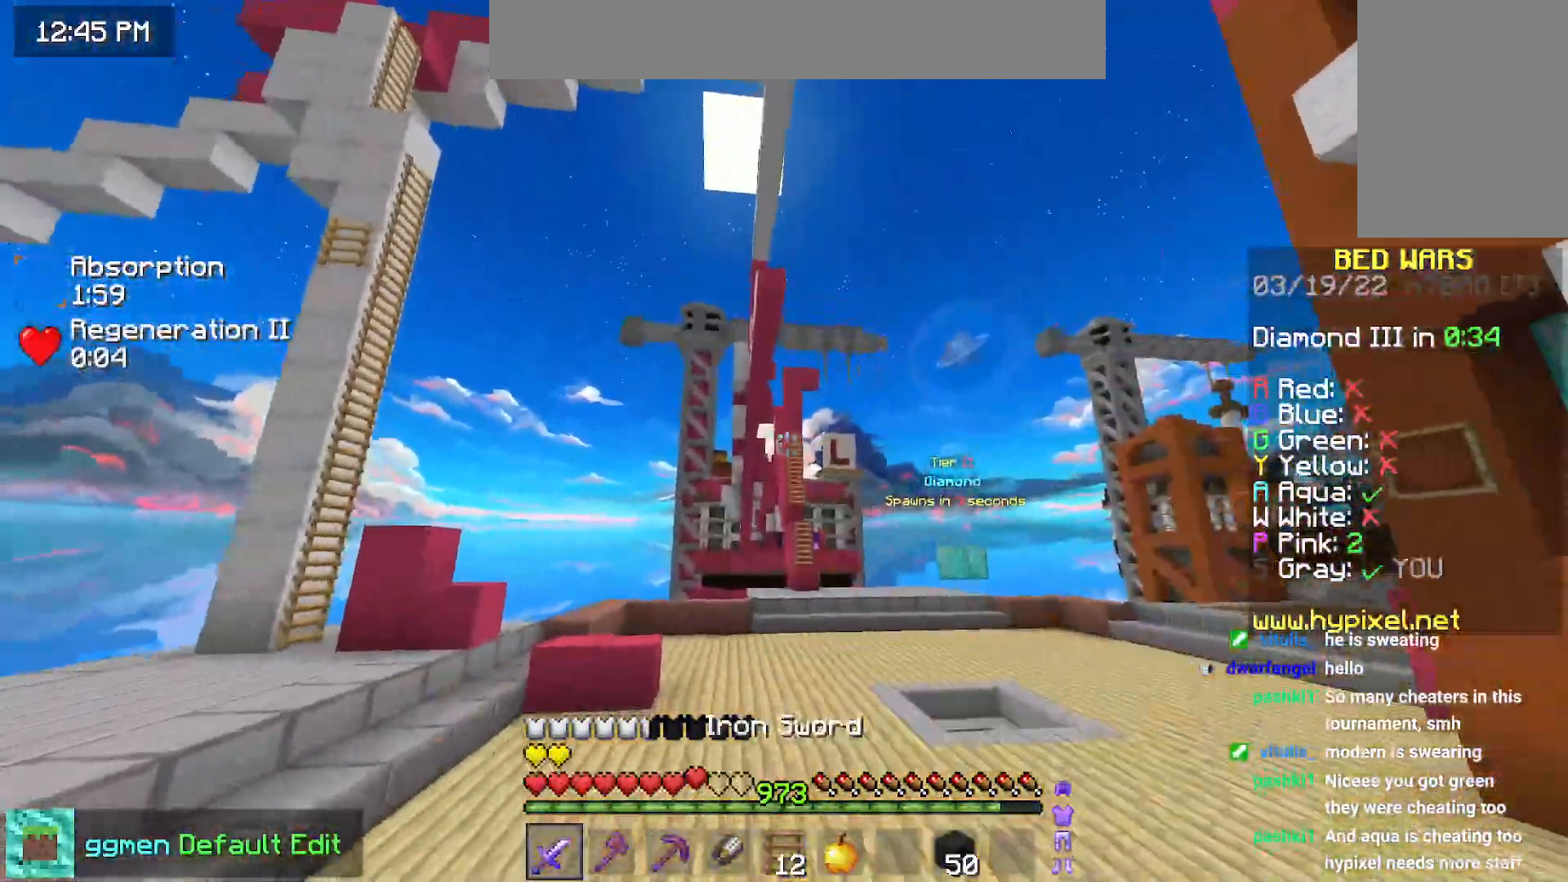
{"keys": ["space", "up"], "mouse": [], "events": [[84, "left", "down"], [401, "left", "up"]]}
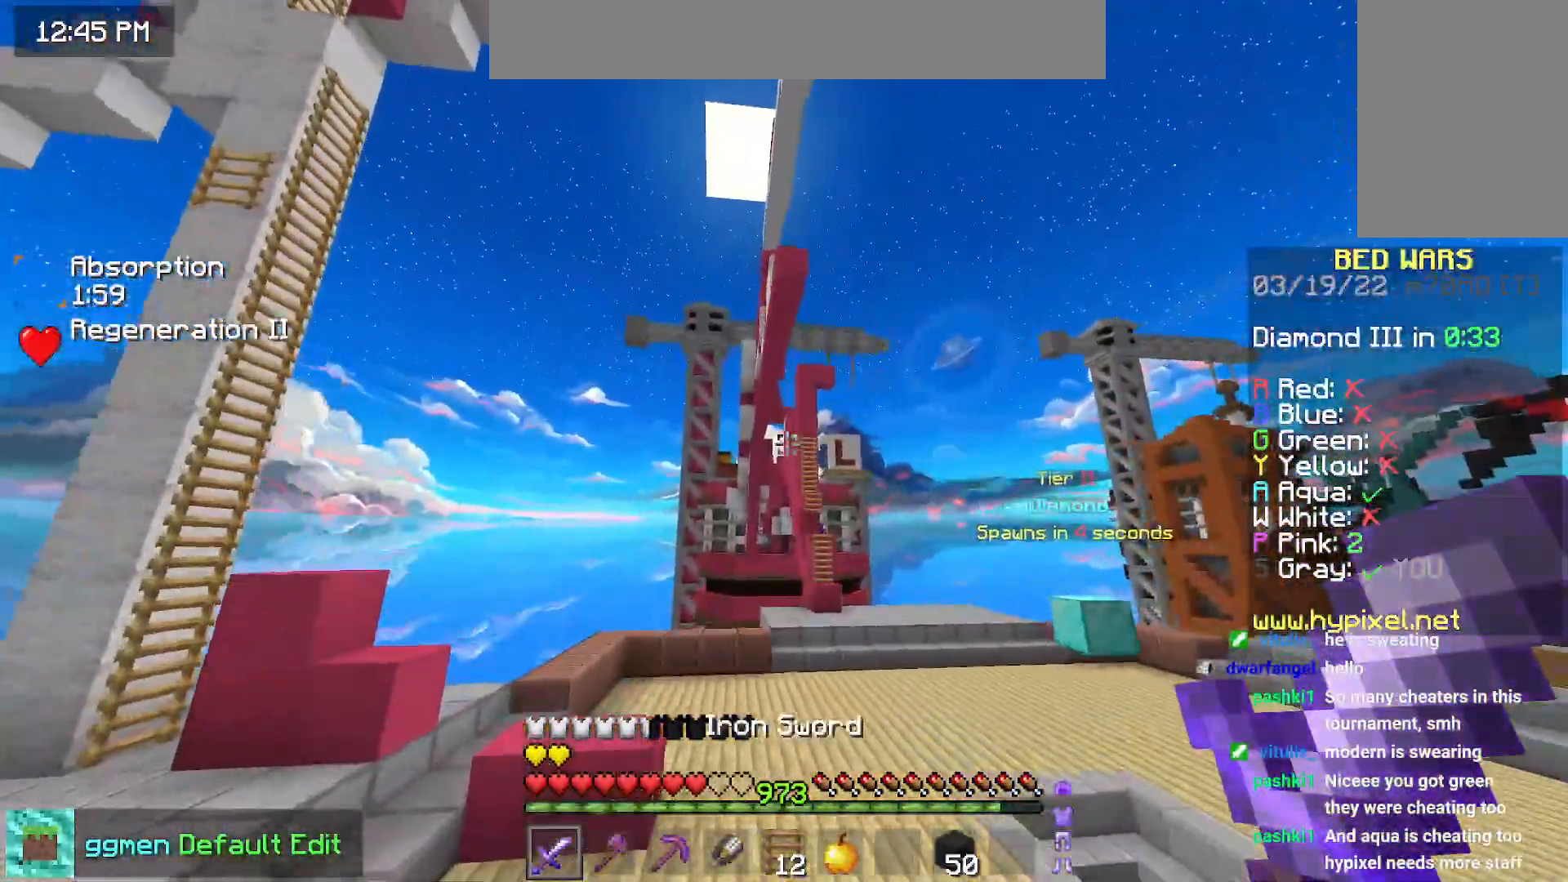
{"keys": ["up"], "mouse": [], "events": [[83, "space", "up"]]}
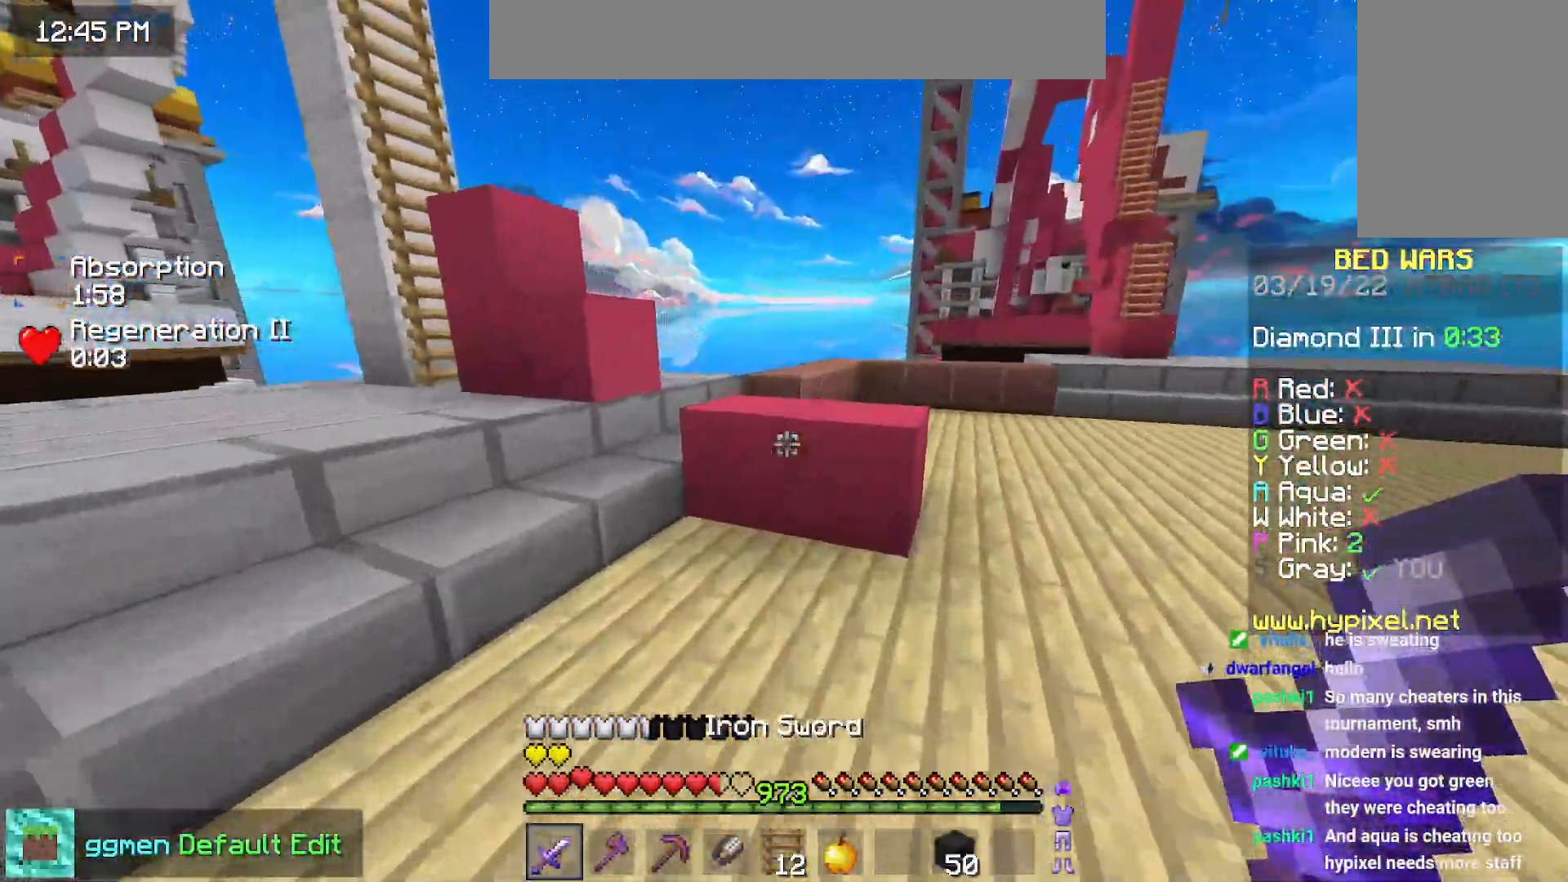
{"keys": ["space", "up"], "mouse": [], "events": [[151, "space", "down"]]}
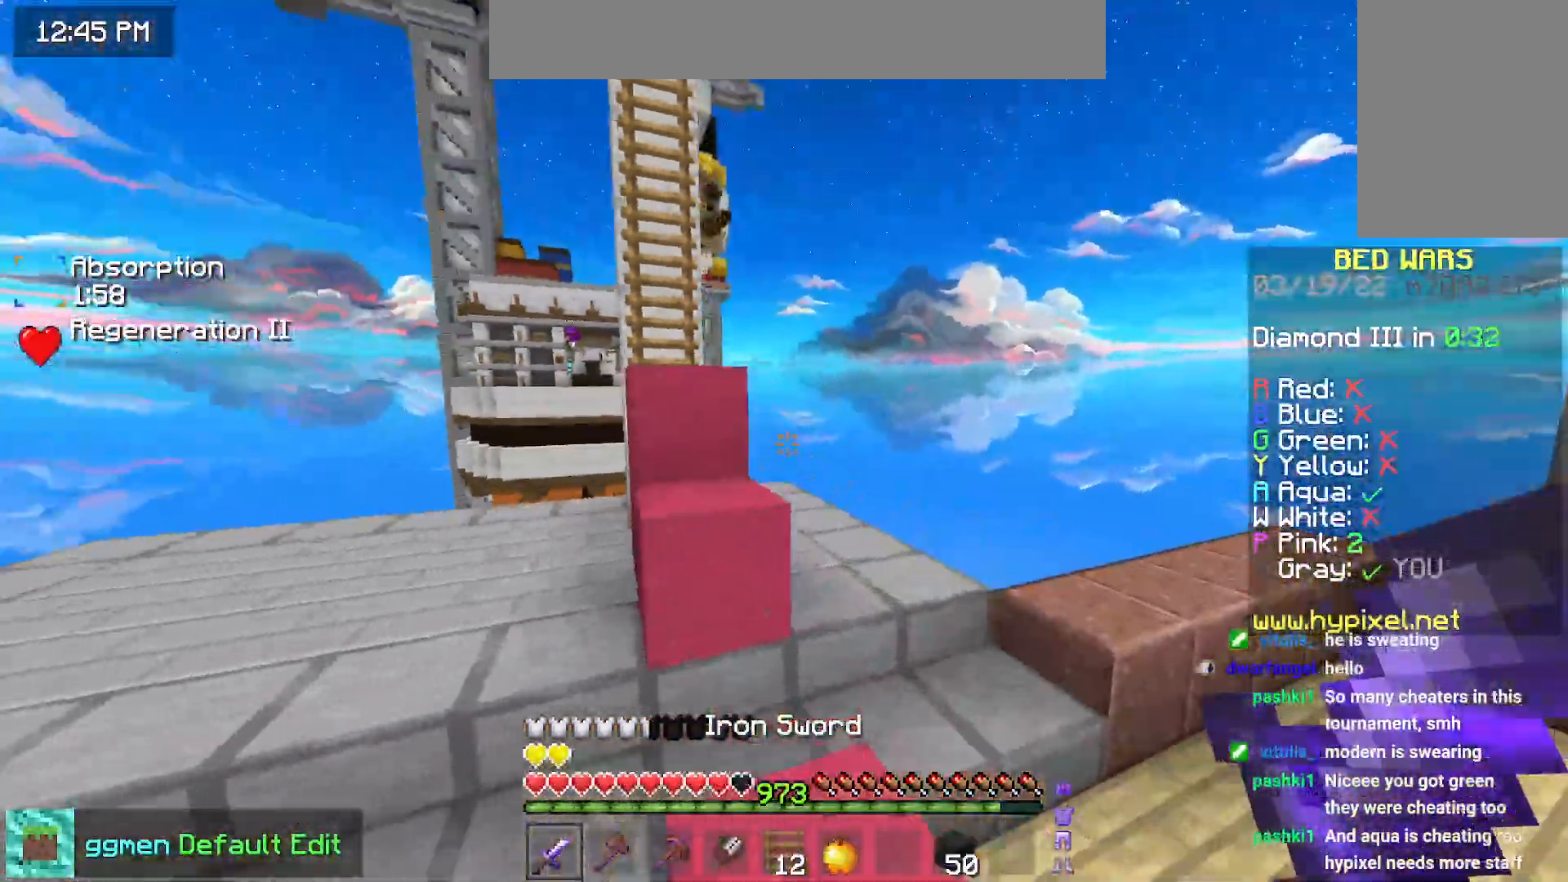
{"keys": ["space", "up"], "mouse": [], "events": [[117, "left", "down"], [450, "left", "up"]]}
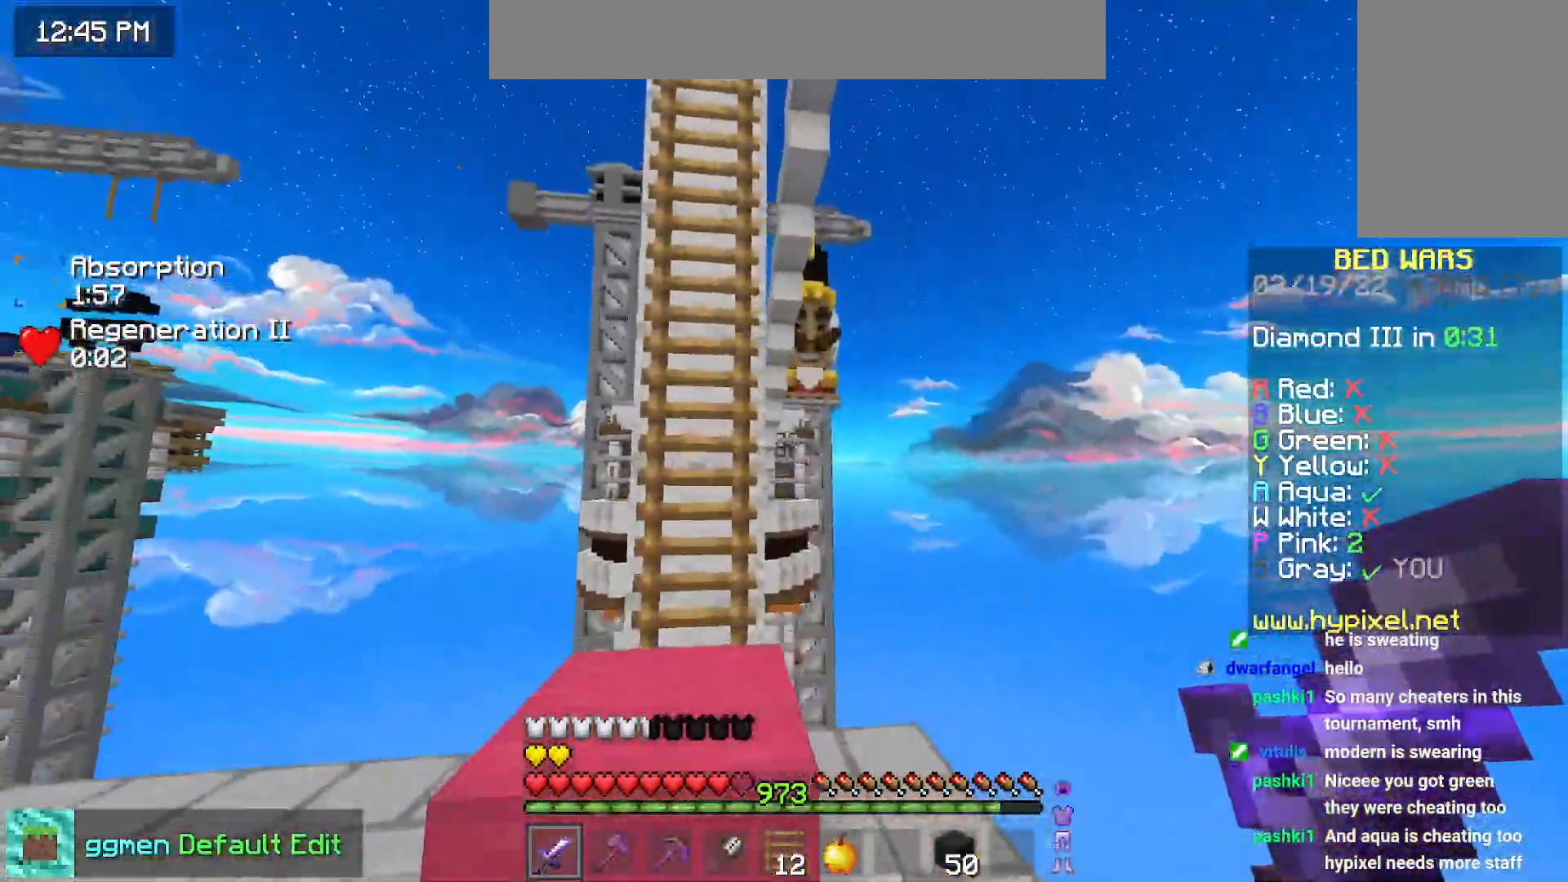
{"keys": ["up"], "mouse": [], "events": [[284, "space", "up"]]}
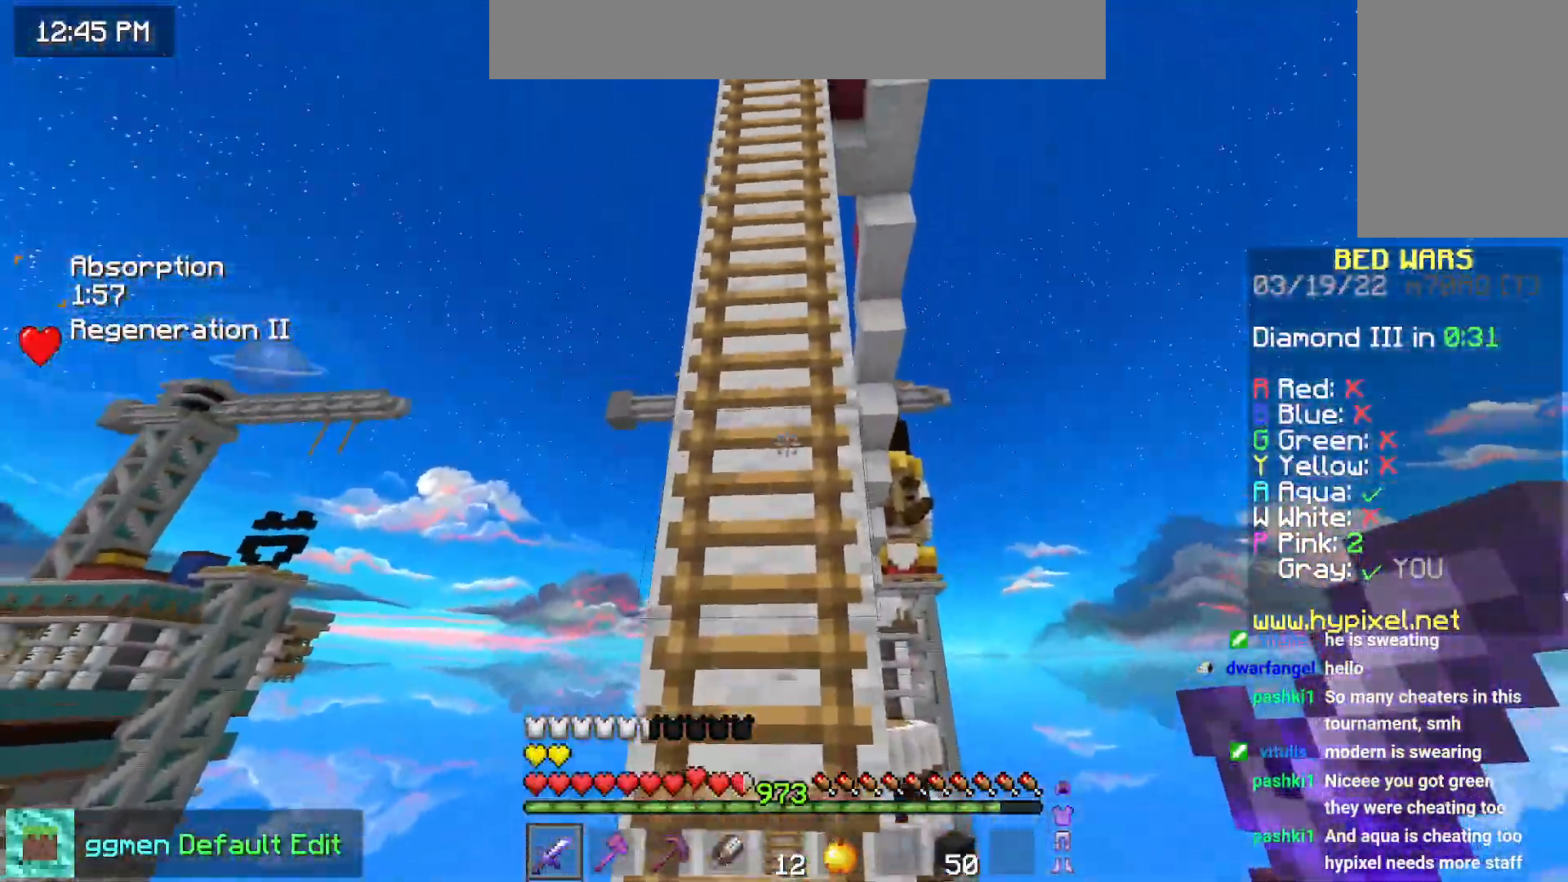
{"keys": ["space", "up"], "mouse": [], "events": [[33, "space", "down"]]}
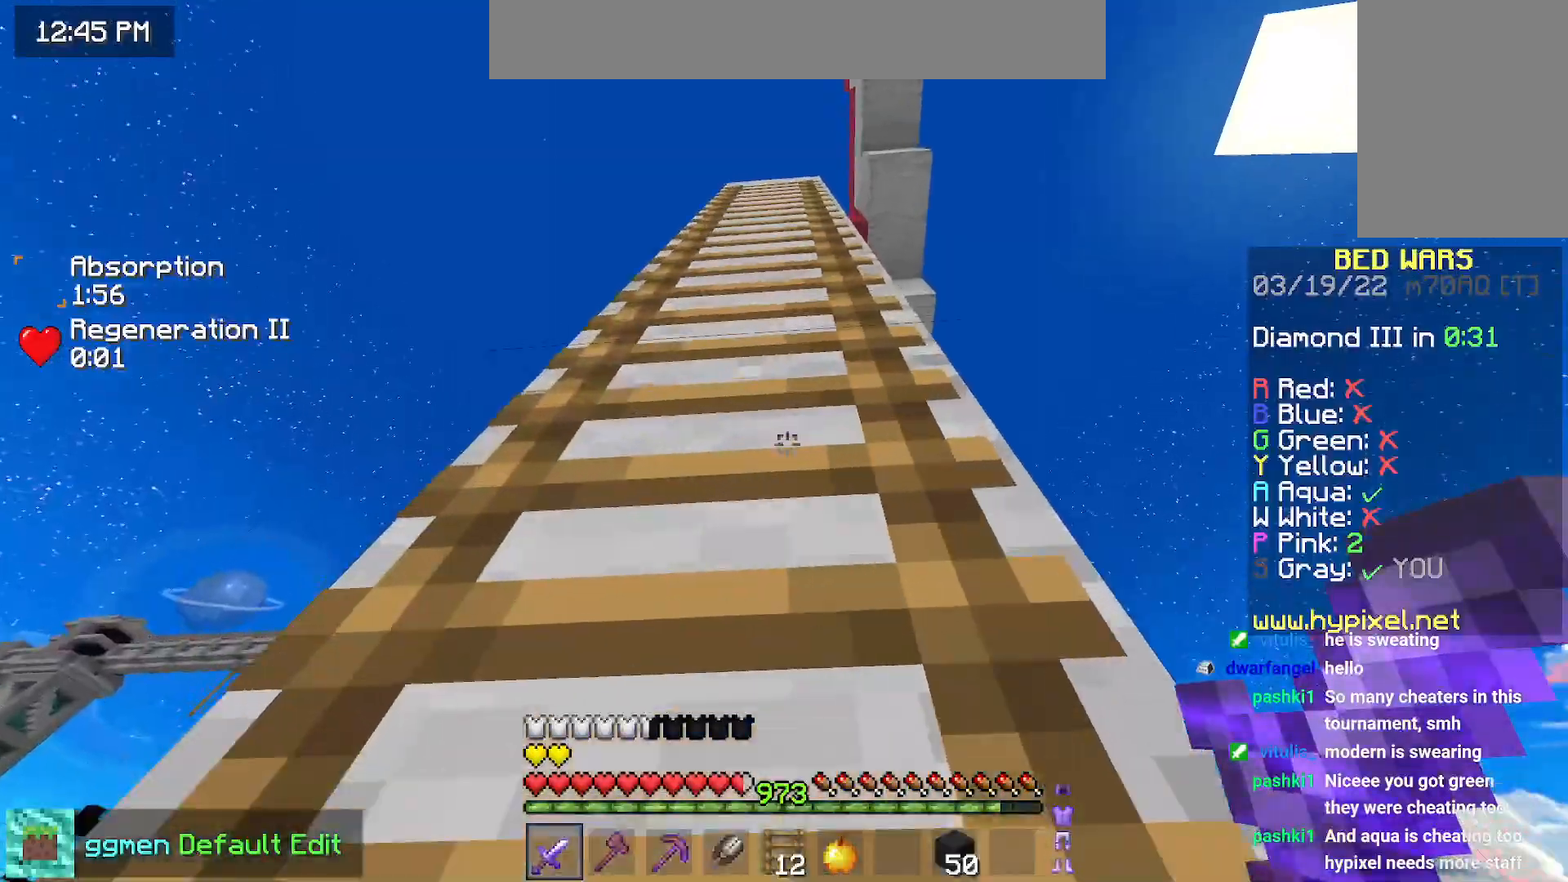
{"keys": ["space", "up"], "mouse": [], "events": []}
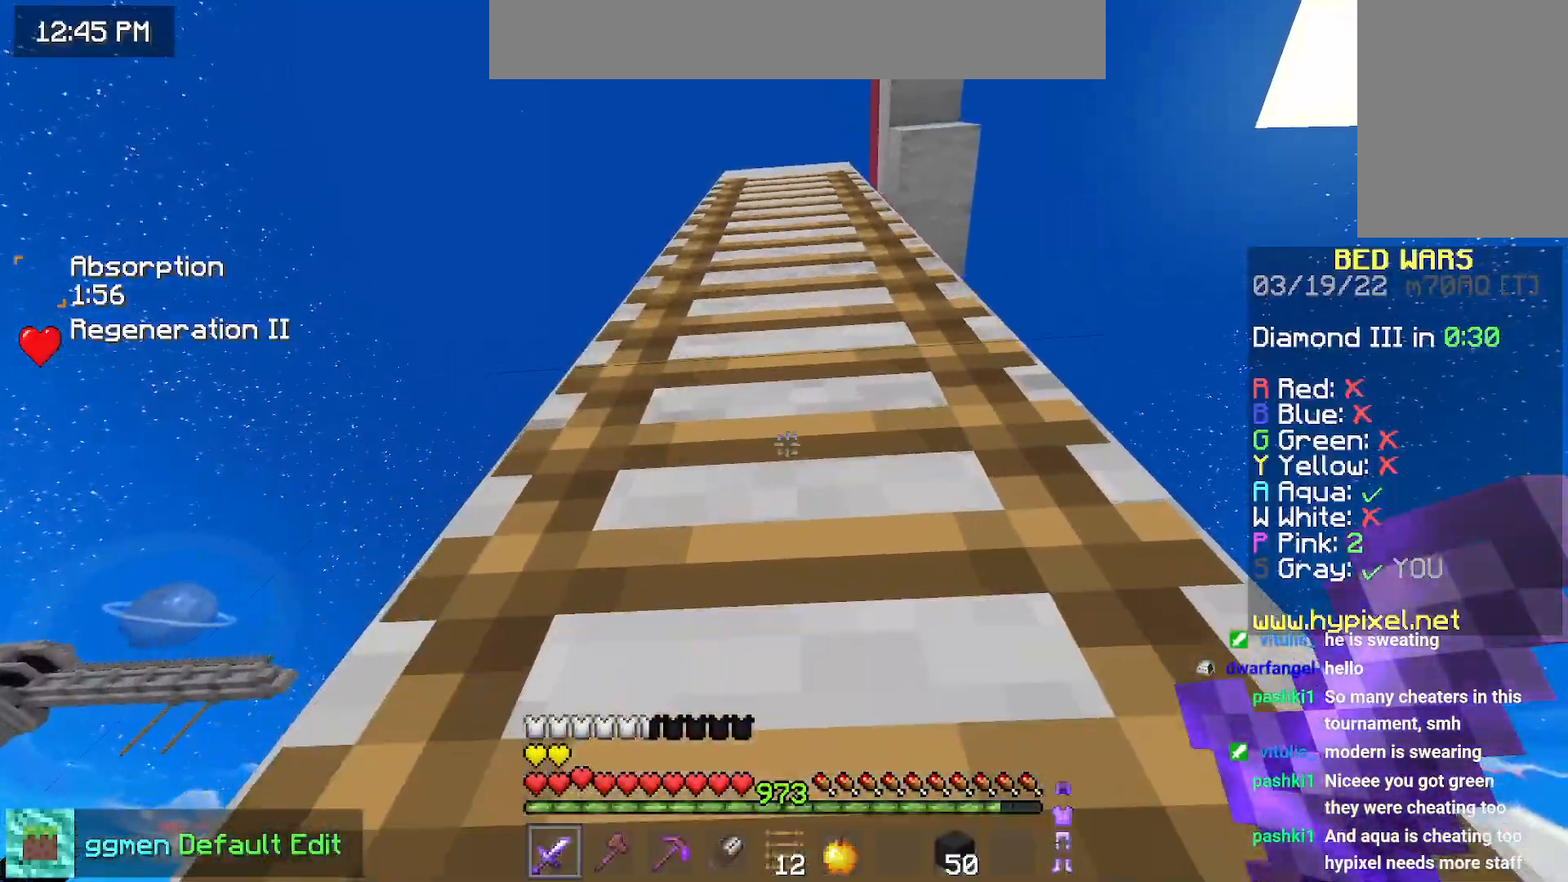
{"keys": ["space", "up"], "mouse": [], "events": []}
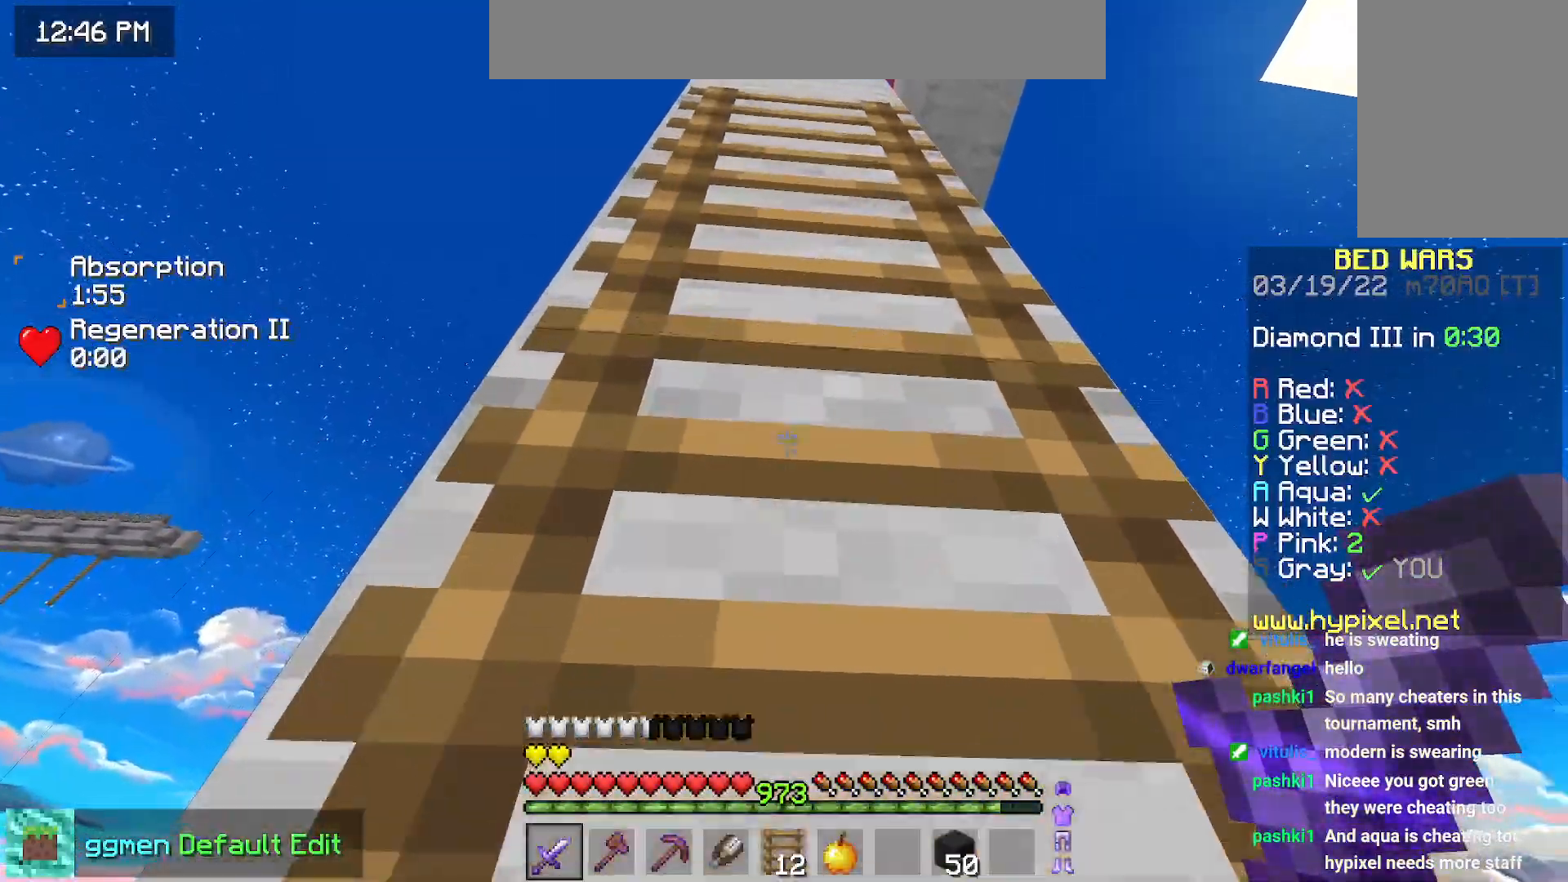
{"keys": ["space", "up"], "mouse": [], "events": []}
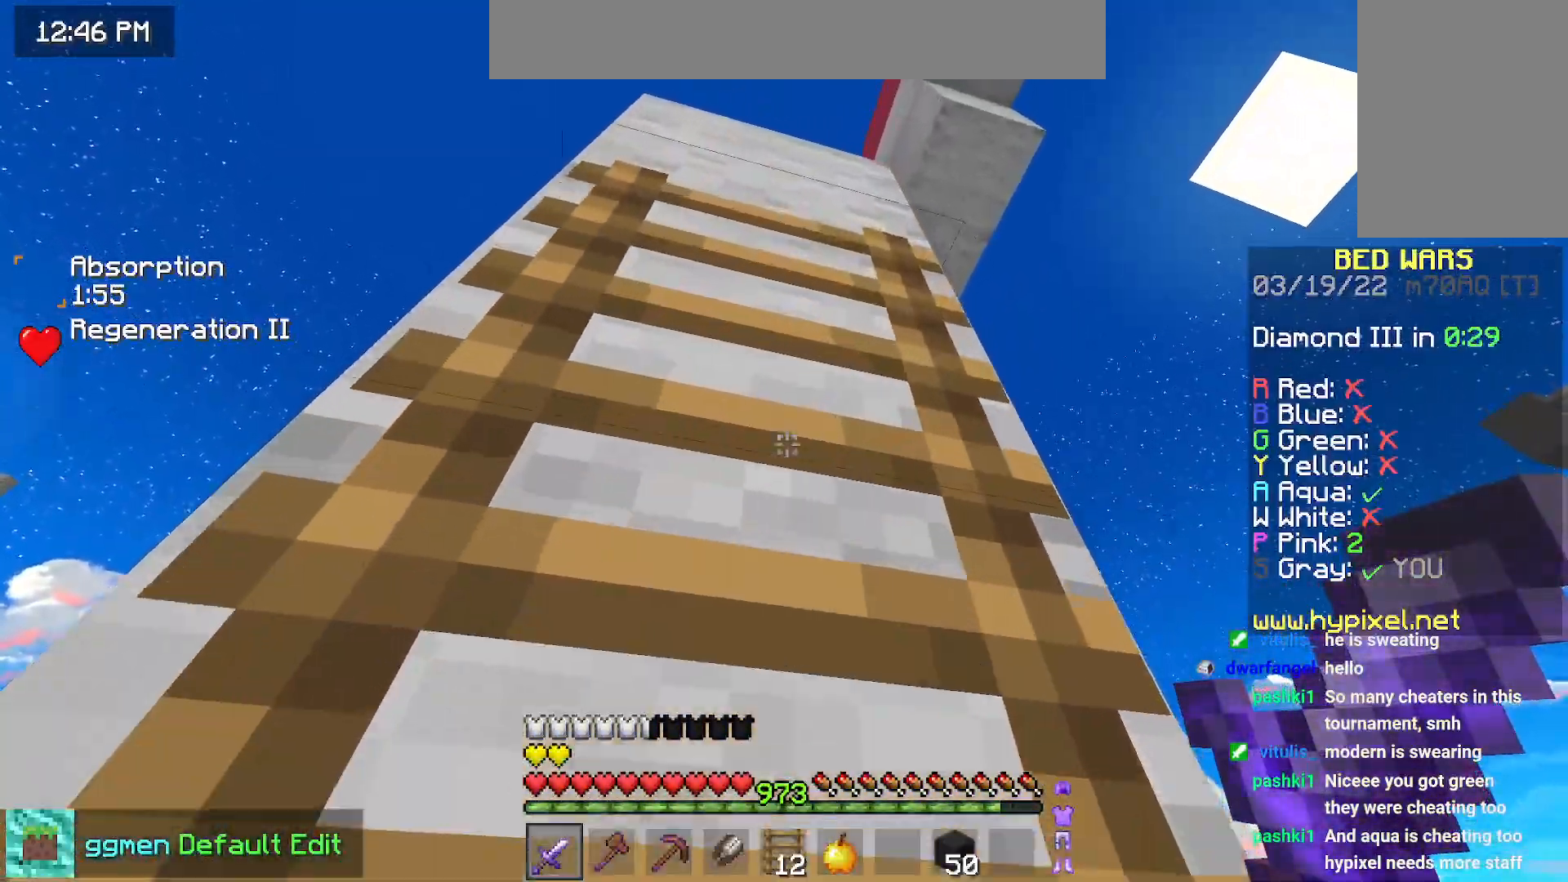
{"keys": ["space", "up"], "mouse": [], "events": []}
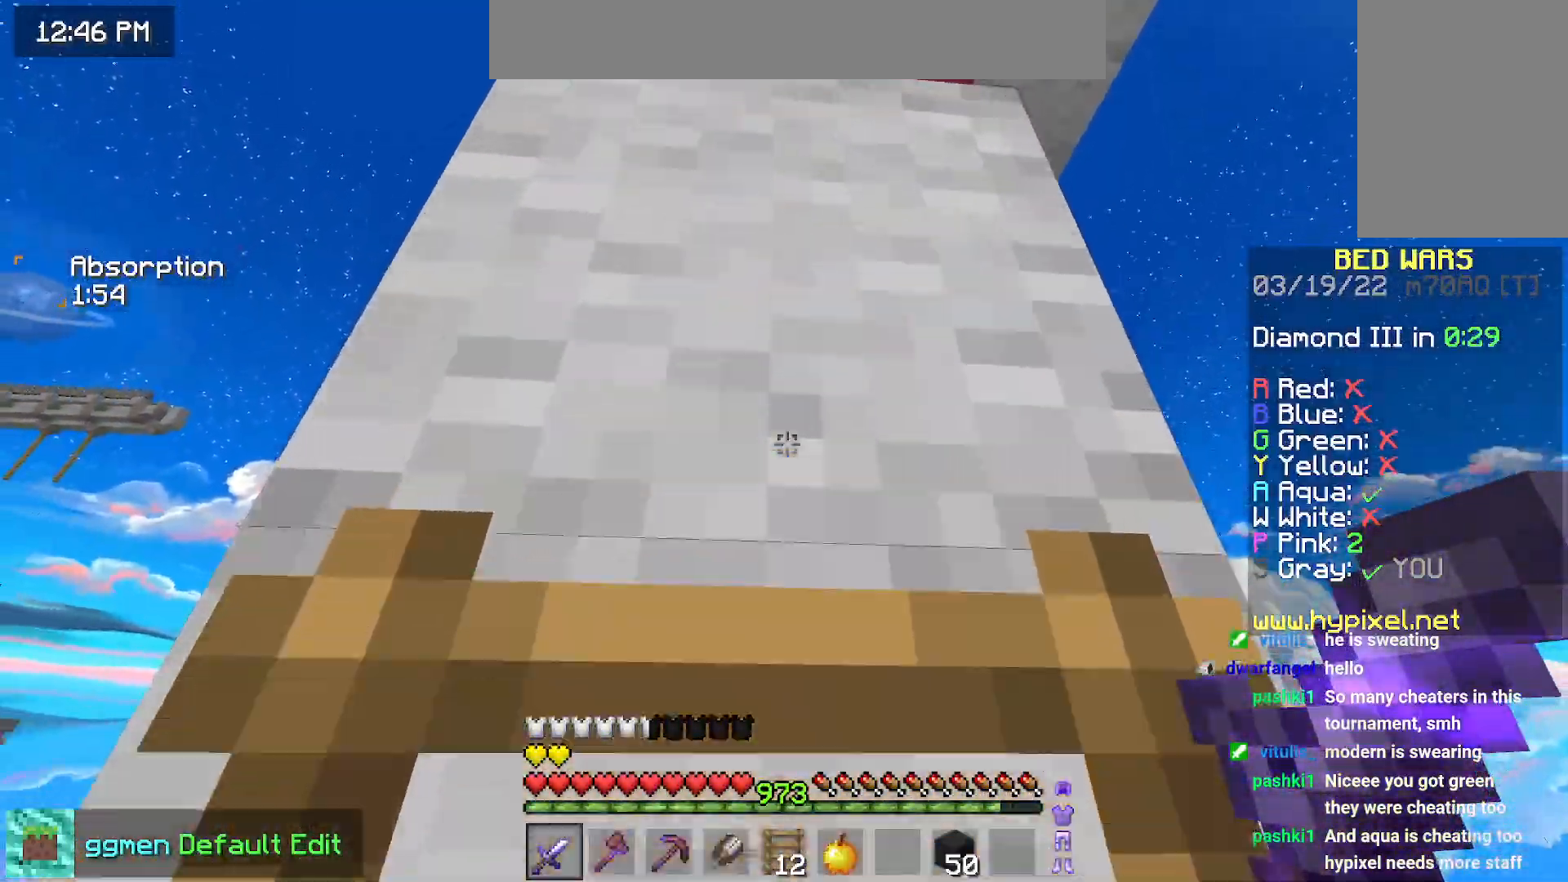
{"keys": ["space", "up"], "mouse": [], "events": []}
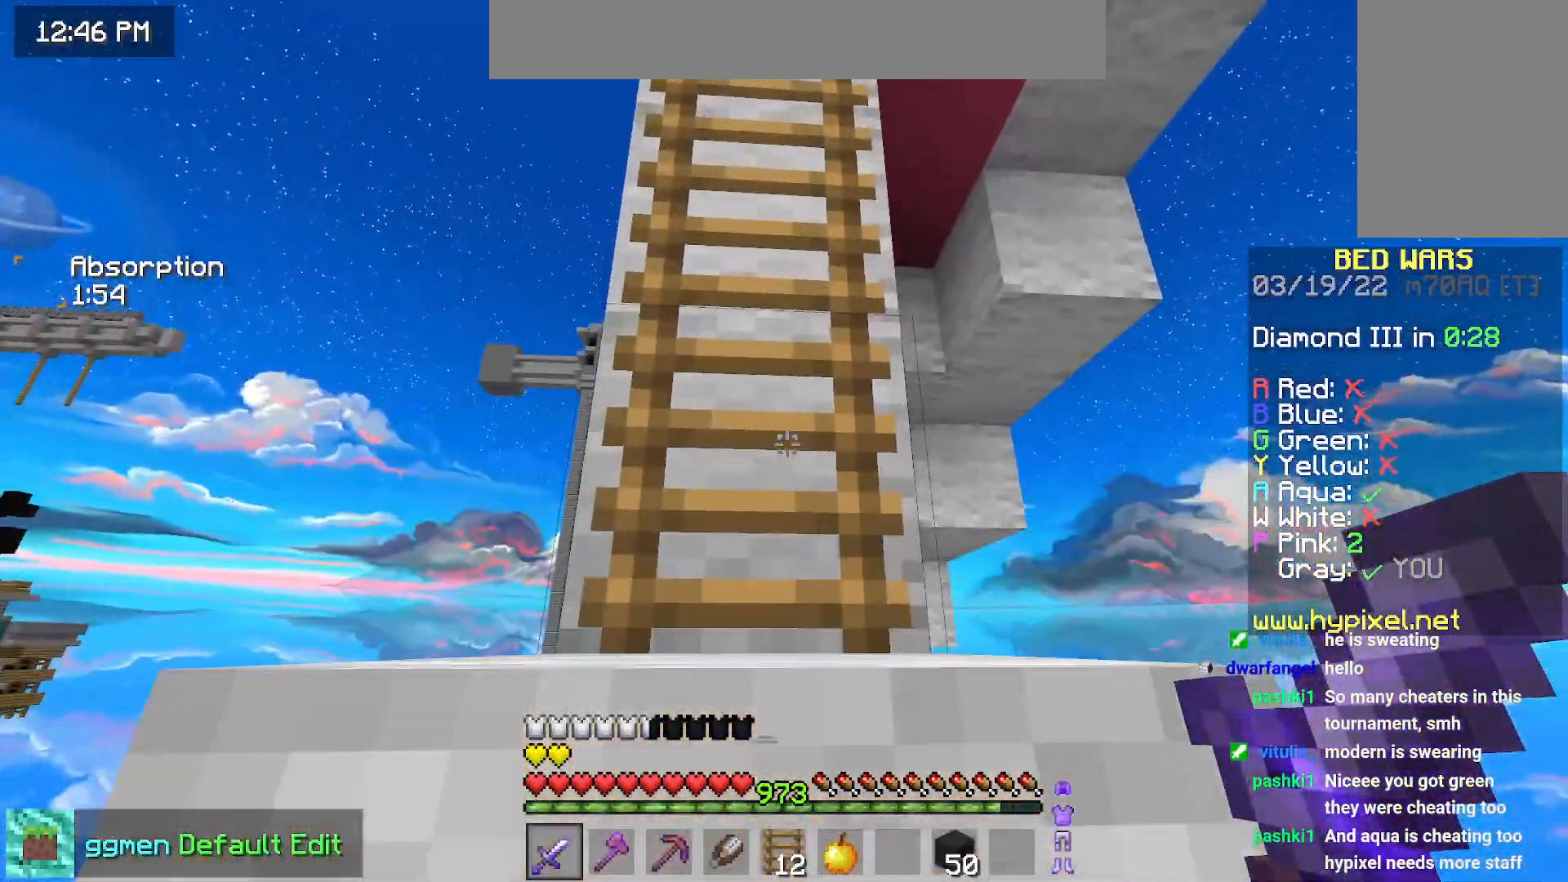
{"keys": ["space", "up"], "mouse": [], "events": []}
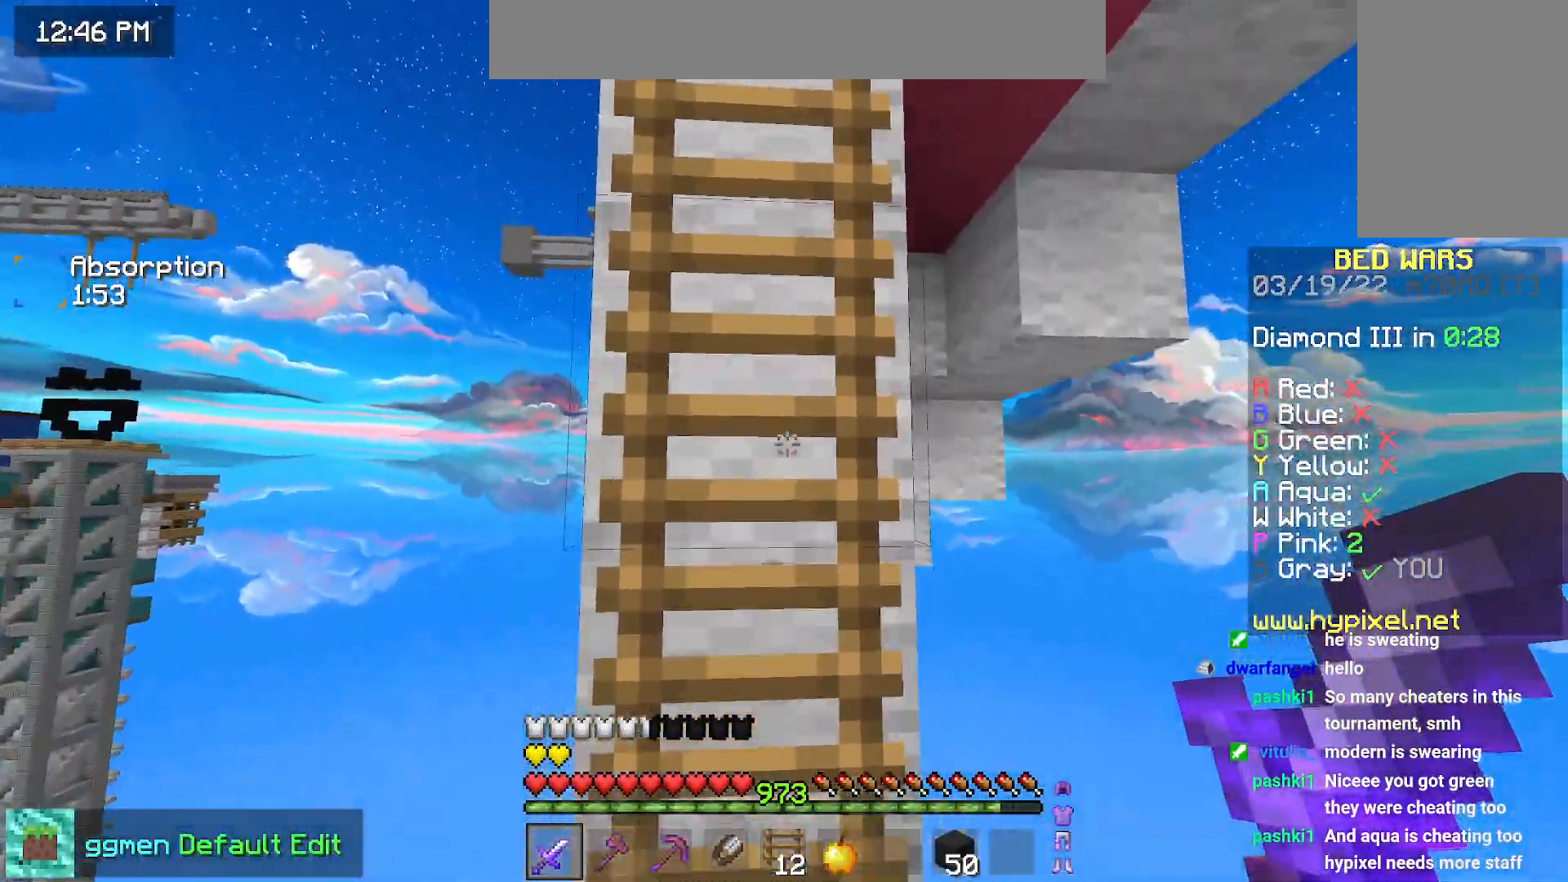
{"keys": [], "mouse": ["left"], "events": [[101, "left", "down"], [101, "space", "up"], [217, "left", "up"], [234, "mouse_left", "down"], [351, "up", "up"]]}
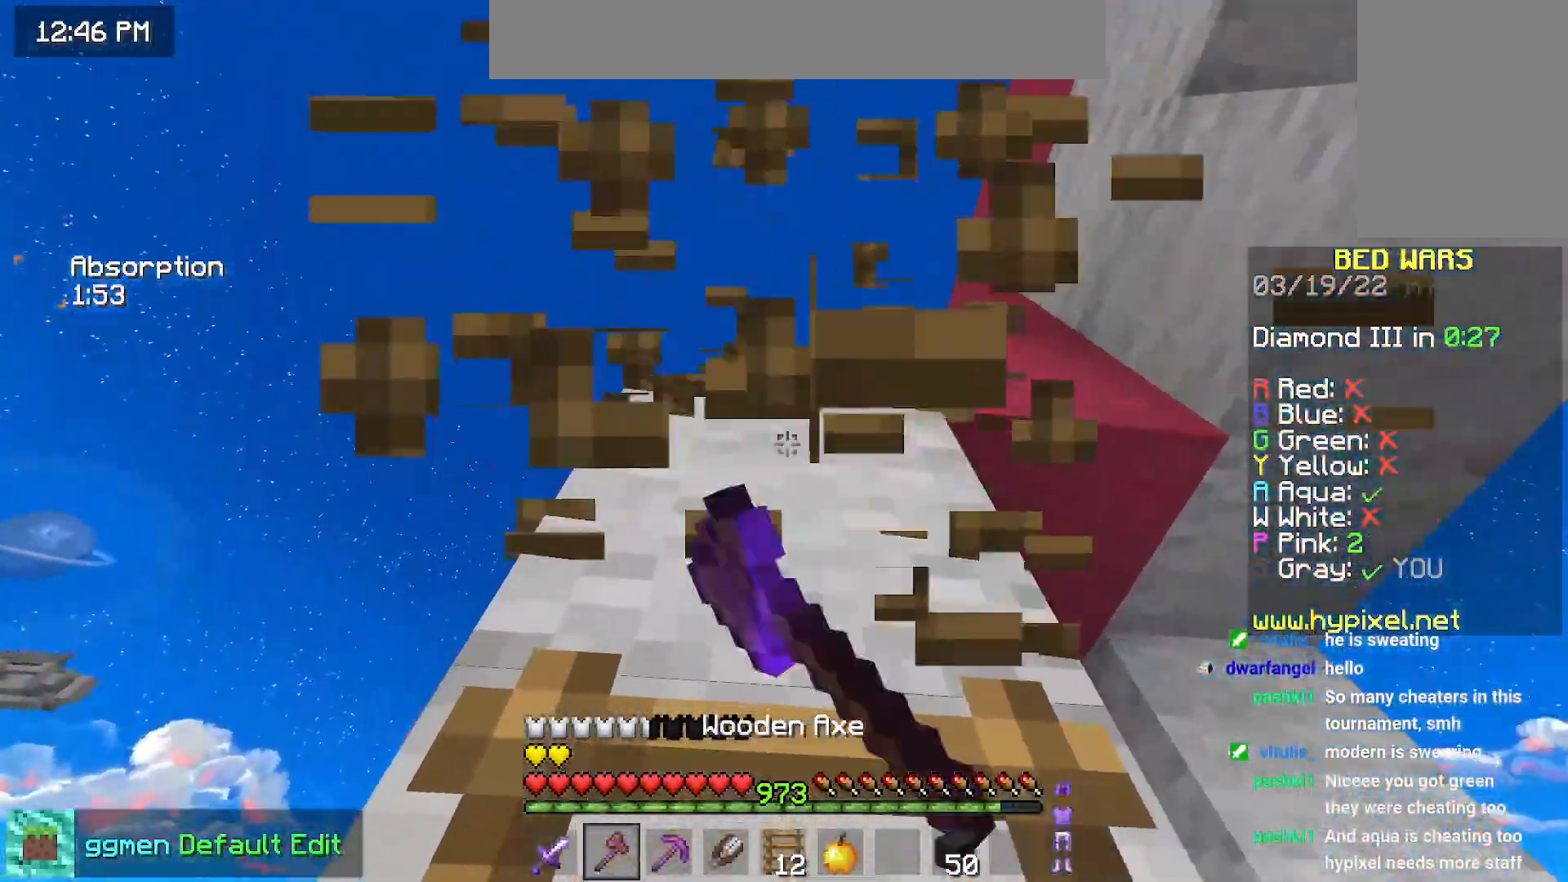
{"keys": ["left", "space", "up"], "mouse": [], "events": [[83, "up", "down"], [167, "space", "down"], [267, "left", "down"], [300, "mouse_left", "up"]]}
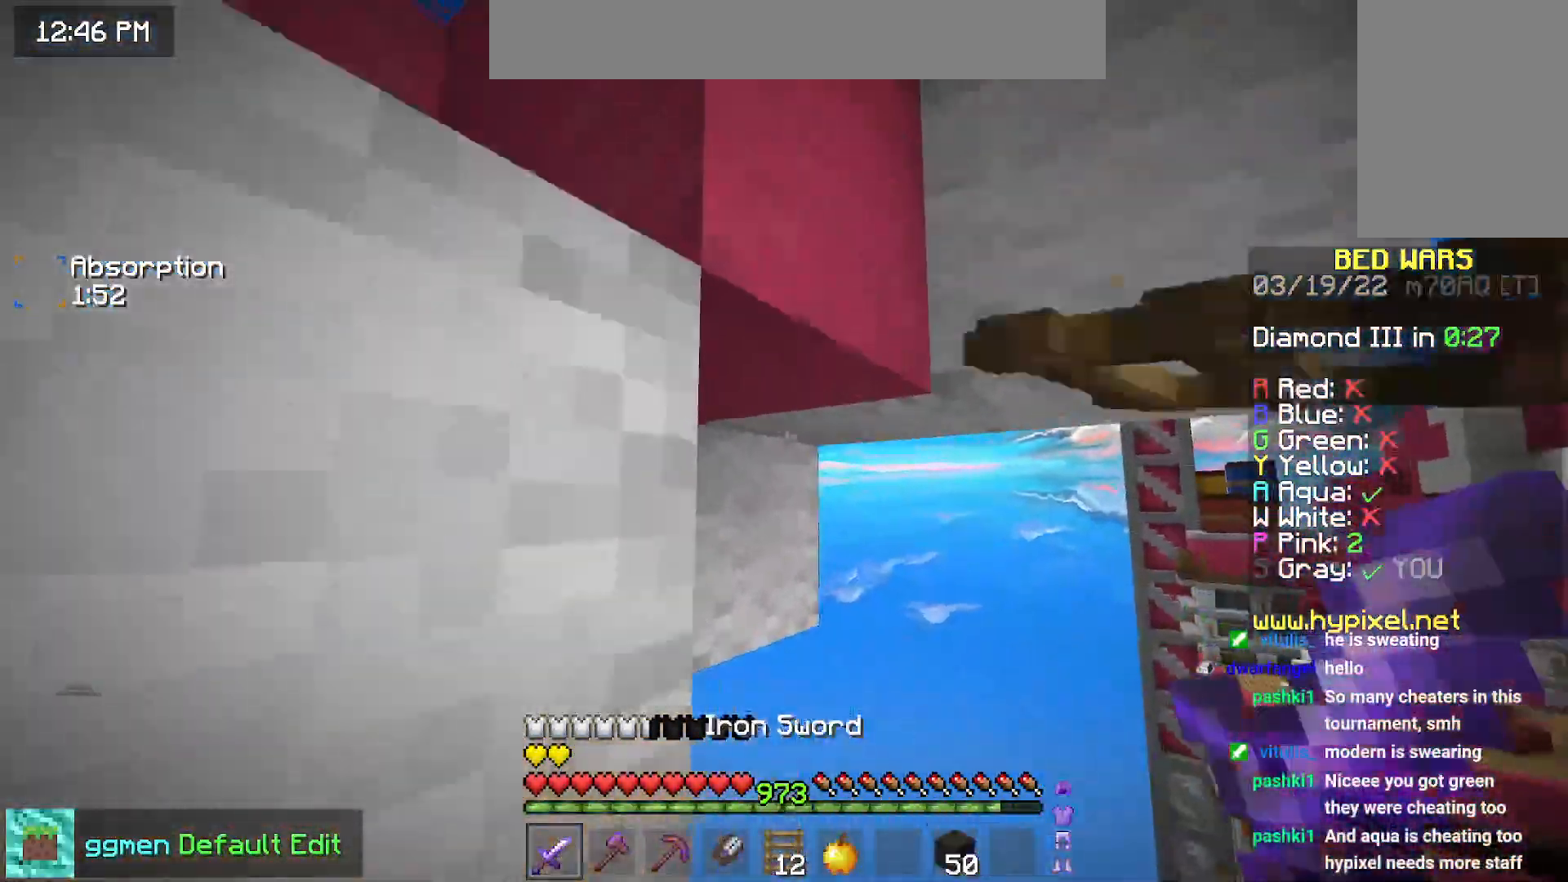
{"keys": ["left", "space", "up"], "mouse": [], "events": [[17, "space", "up"], [401, "space", "down"]]}
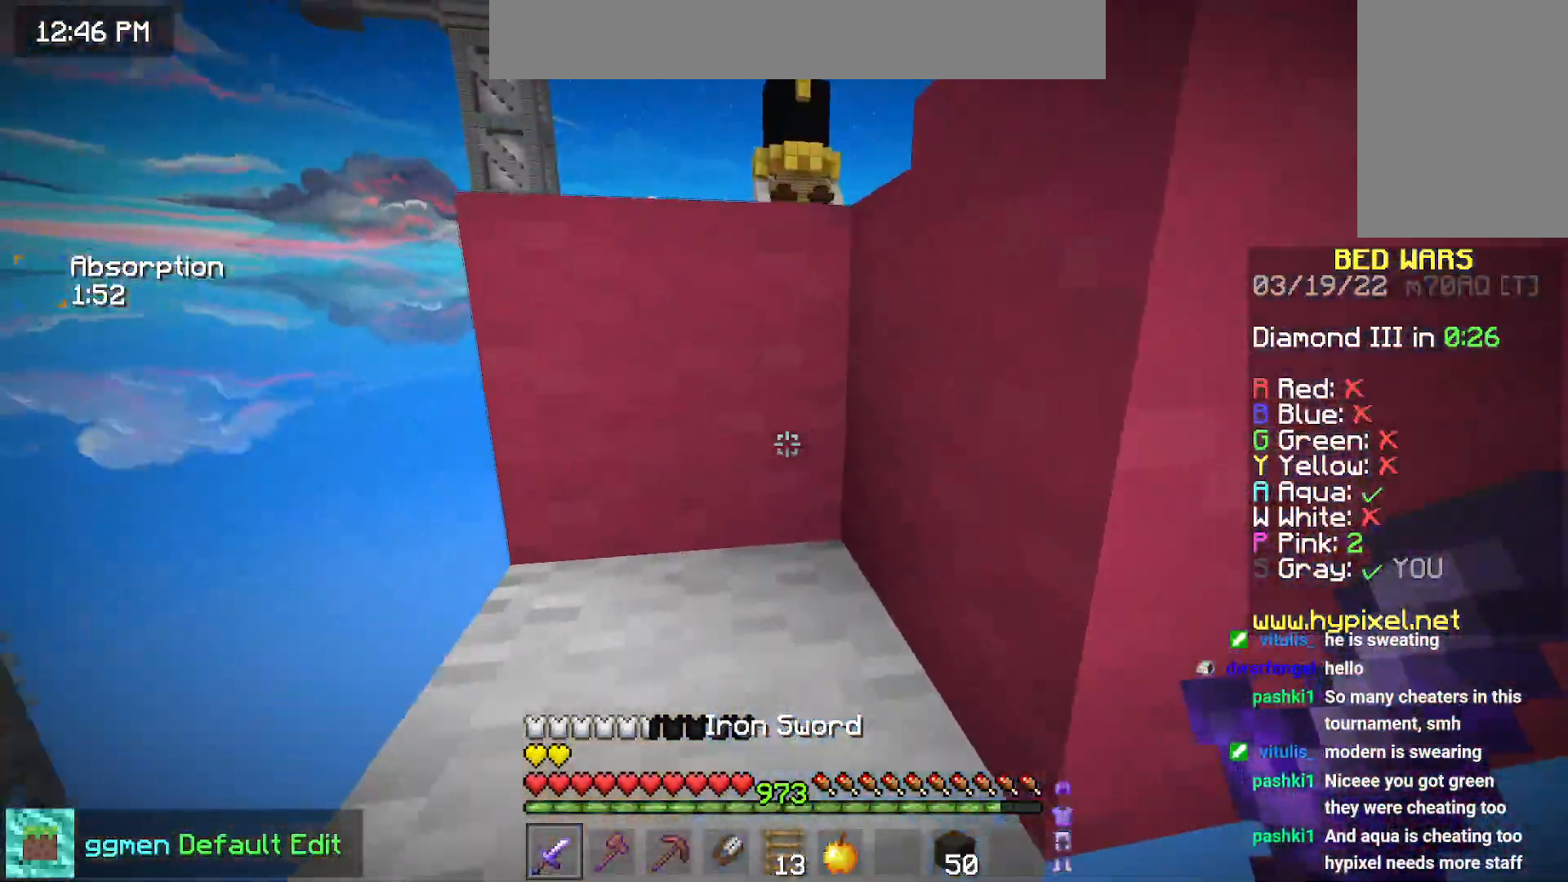
{"keys": ["left", "space", "up"], "mouse": []}
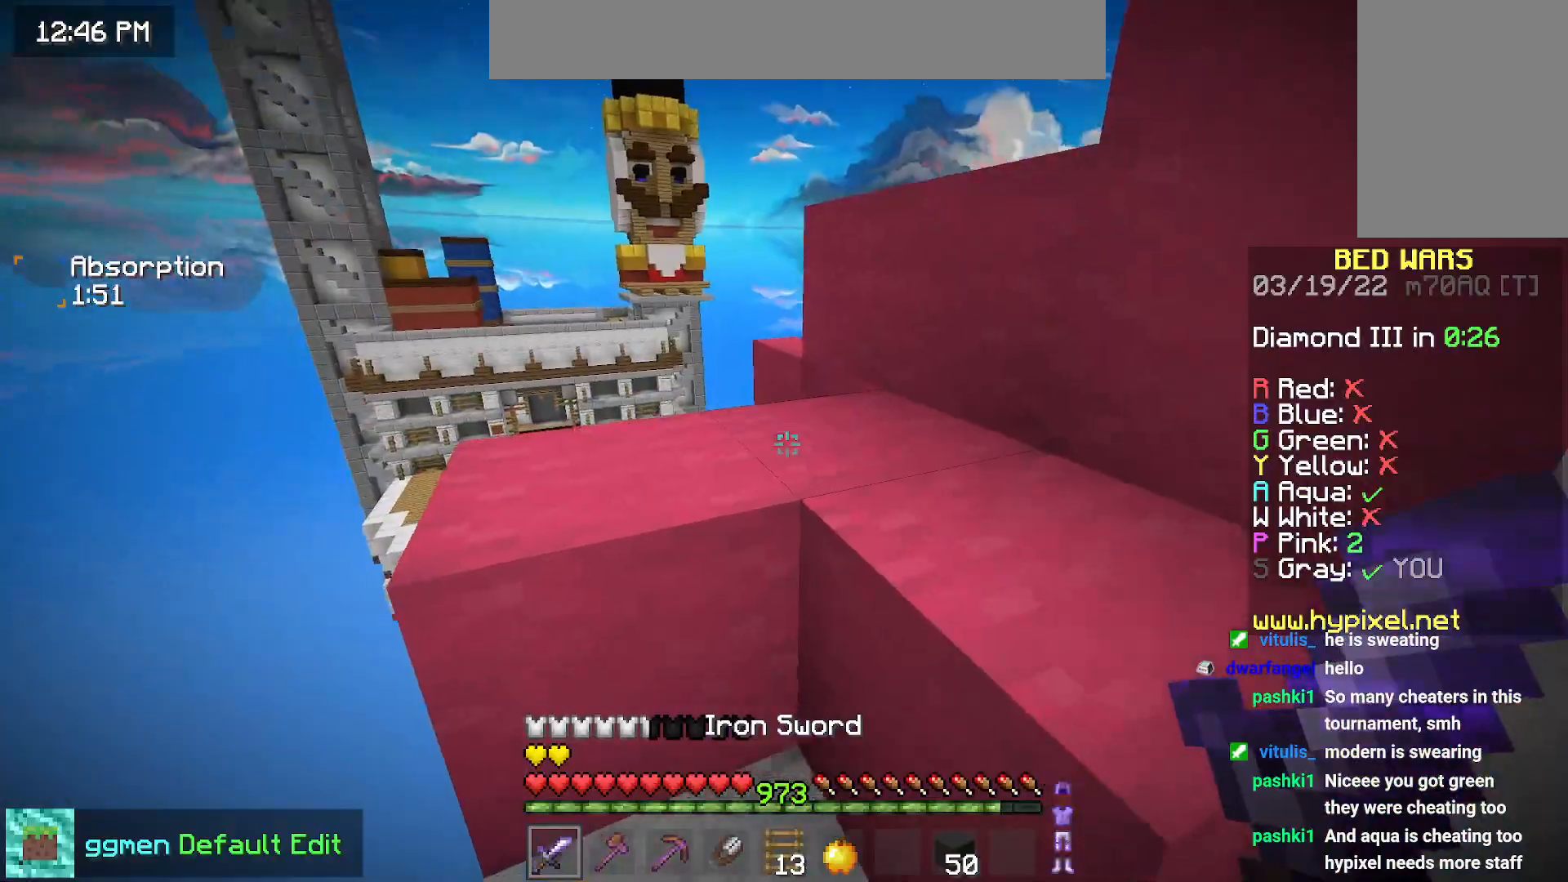
{"keys": ["left", "space", "up"], "mouse": [], "events": [[84, "left", "up"], [117, "space", "up"], [134, "up", "up"], [234, "up", "down"], [351, "space", "down"], [451, "left", "down"]]}
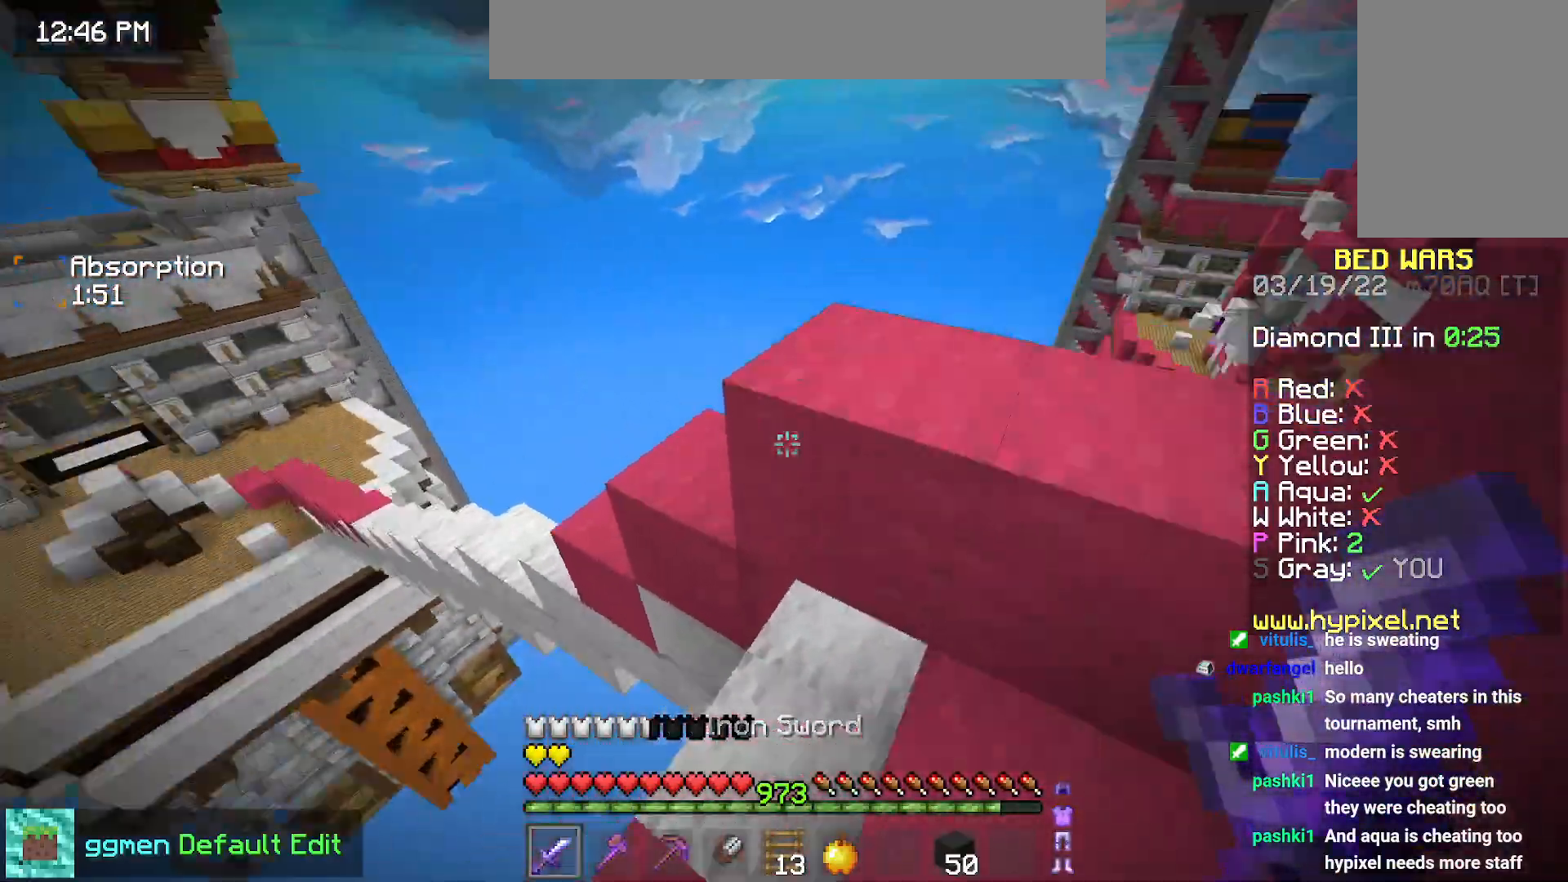
{"keys": ["up"], "mouse": [], "events": [[150, "space", "up"], [417, "left", "up"]]}
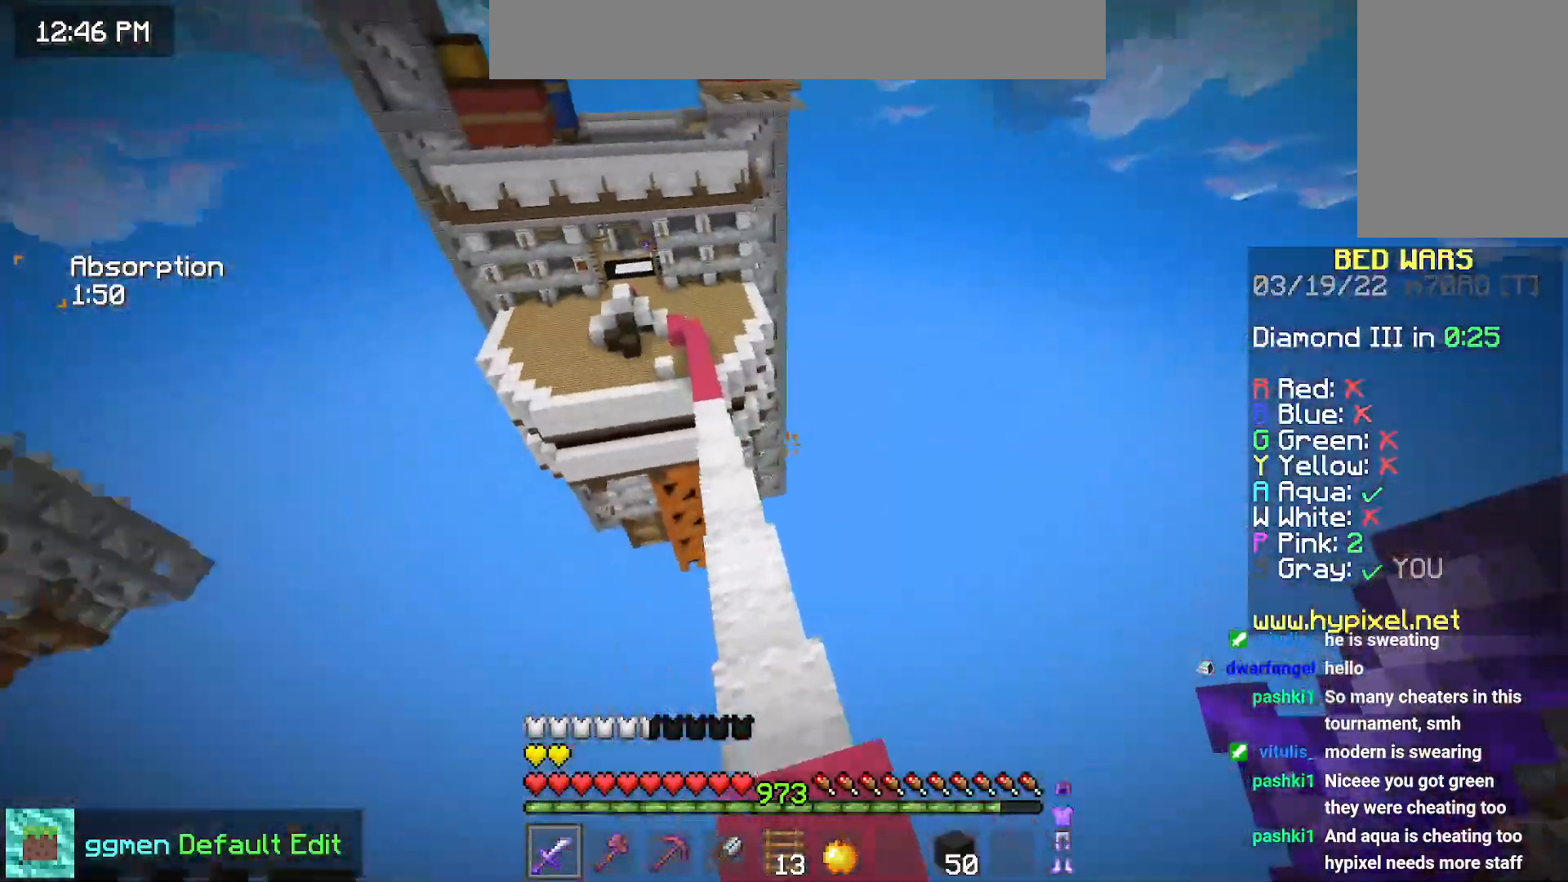
{"keys": ["up"], "mouse": [], "events": [[117, "left", "down"], [301, "left", "up"]]}
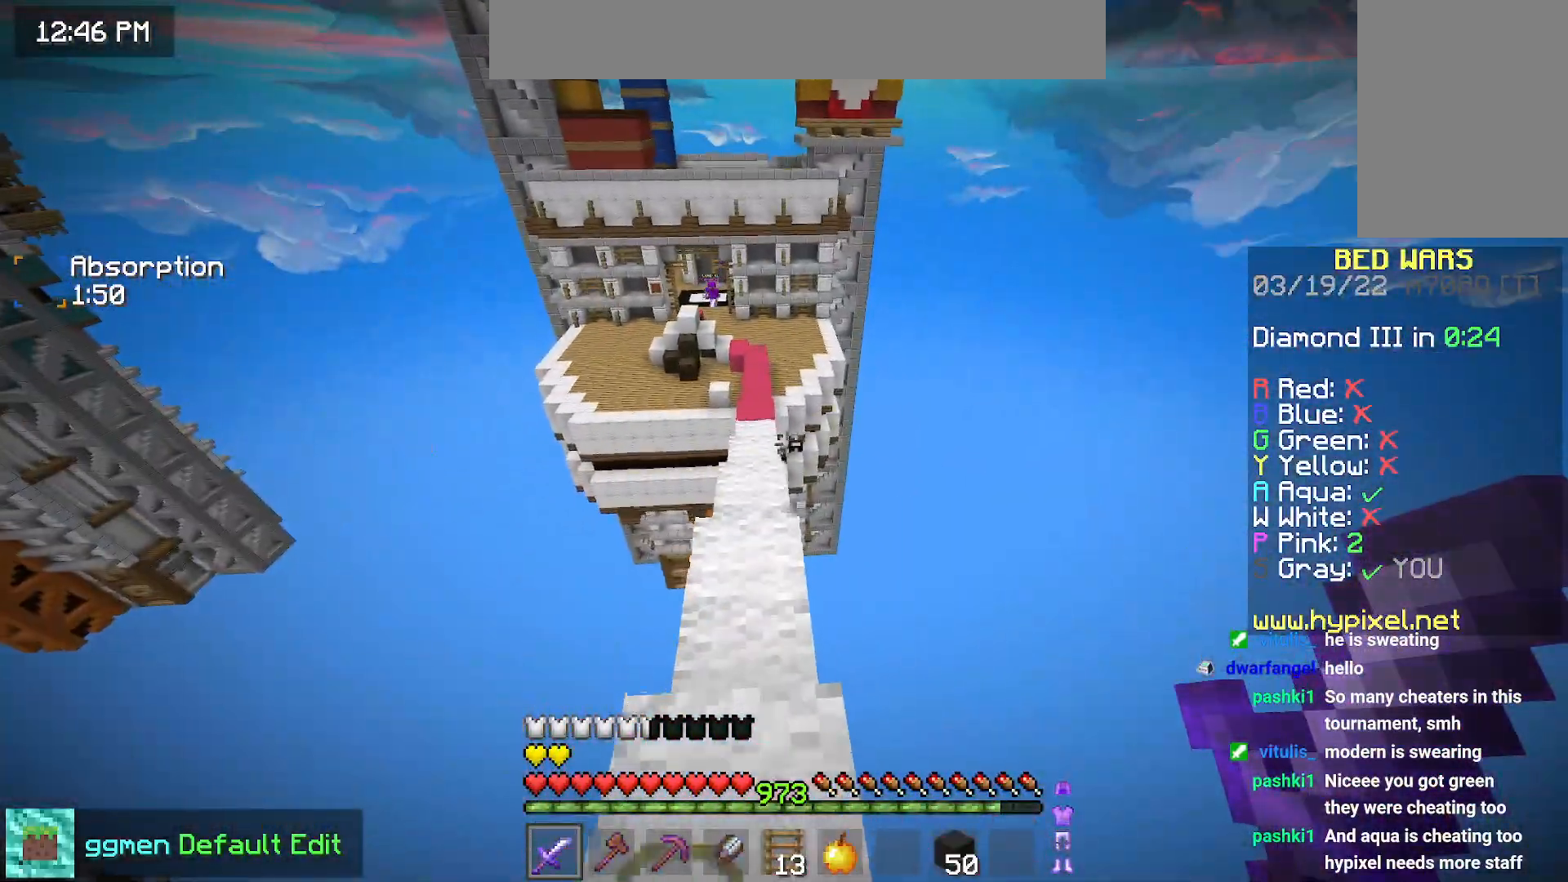
{"keys": ["up"], "mouse": [], "events": [[67, "space", "down"], [367, "space", "up"]]}
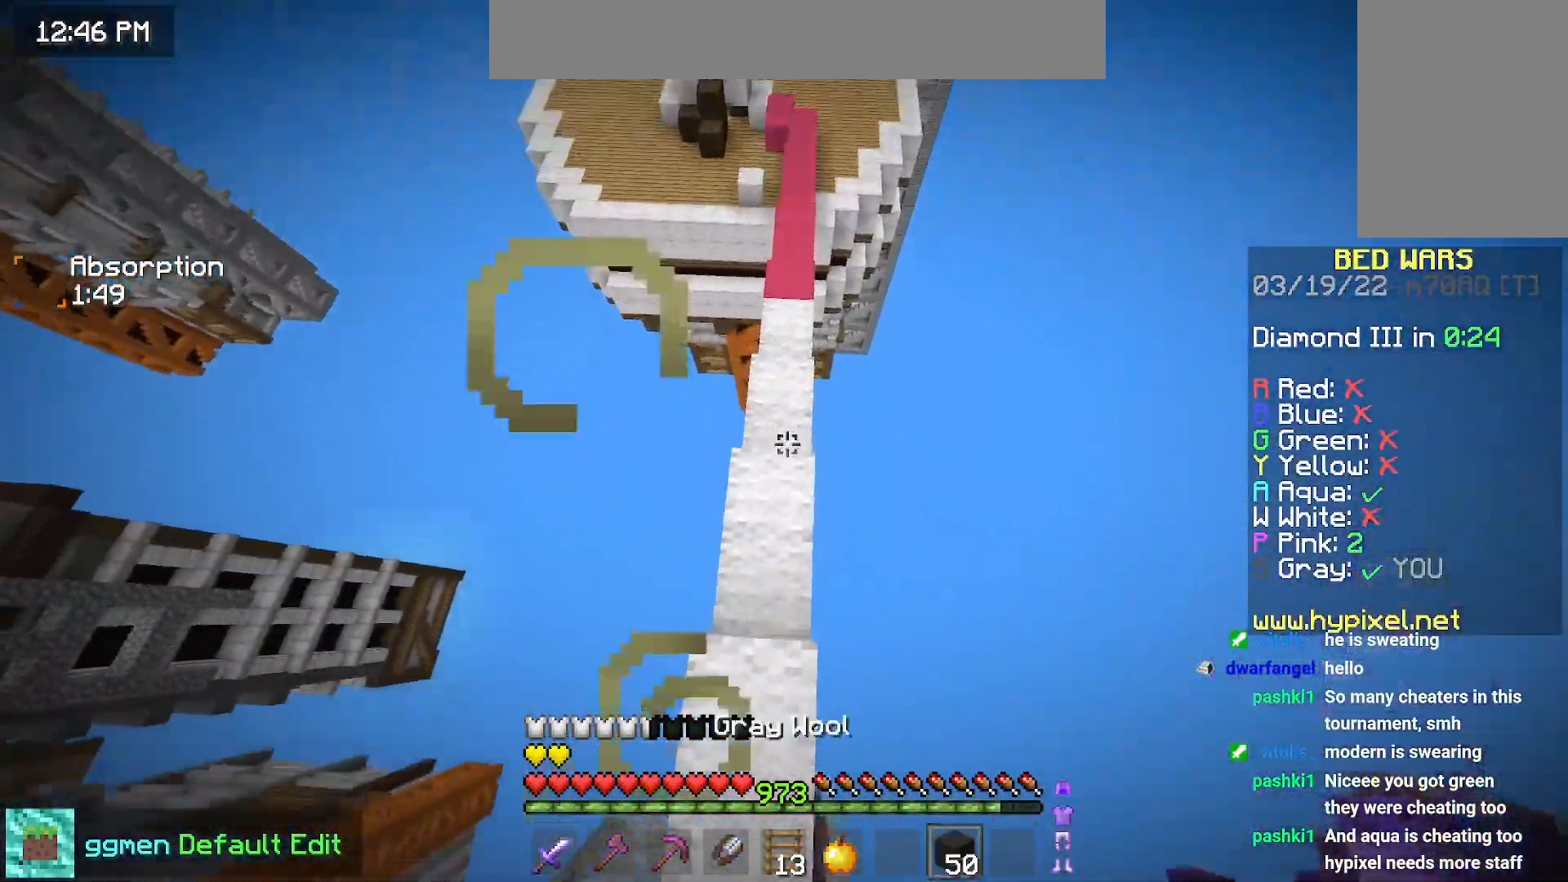
{"keys": ["up"], "mouse": [], "events": [[167, "mouse_right", "down"], [267, "mouse_right", "up"]]}
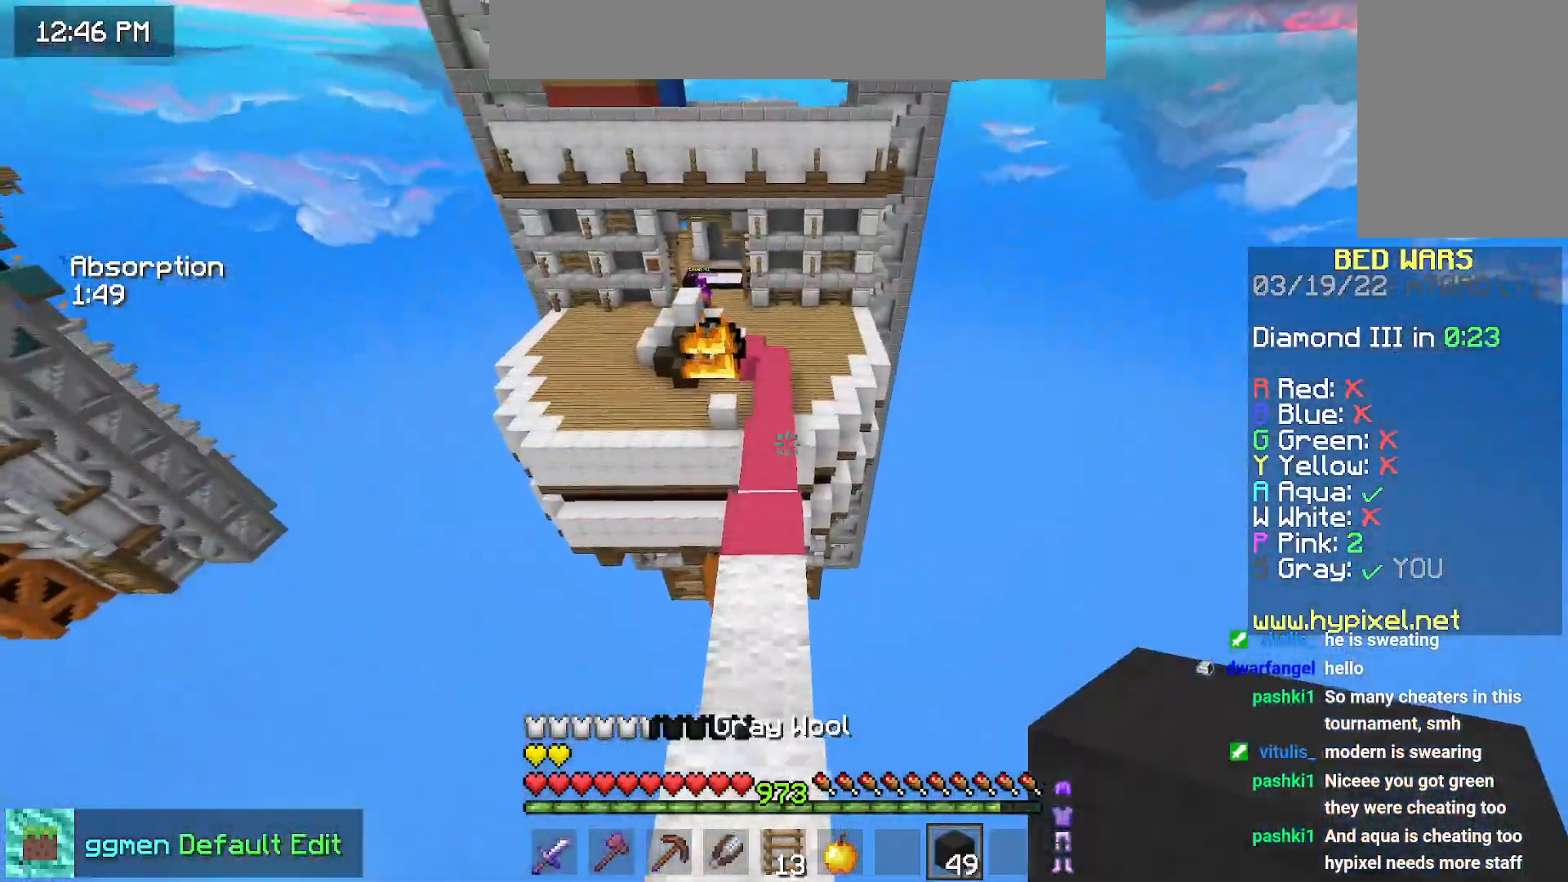
{"keys": ["left", "space", "up"], "mouse": ["right"], "events": [[217, "space", "down"], [251, "left", "down"], [284, "mouse_right", "down"], [317, "left", "up"], [484, "left", "down"]]}
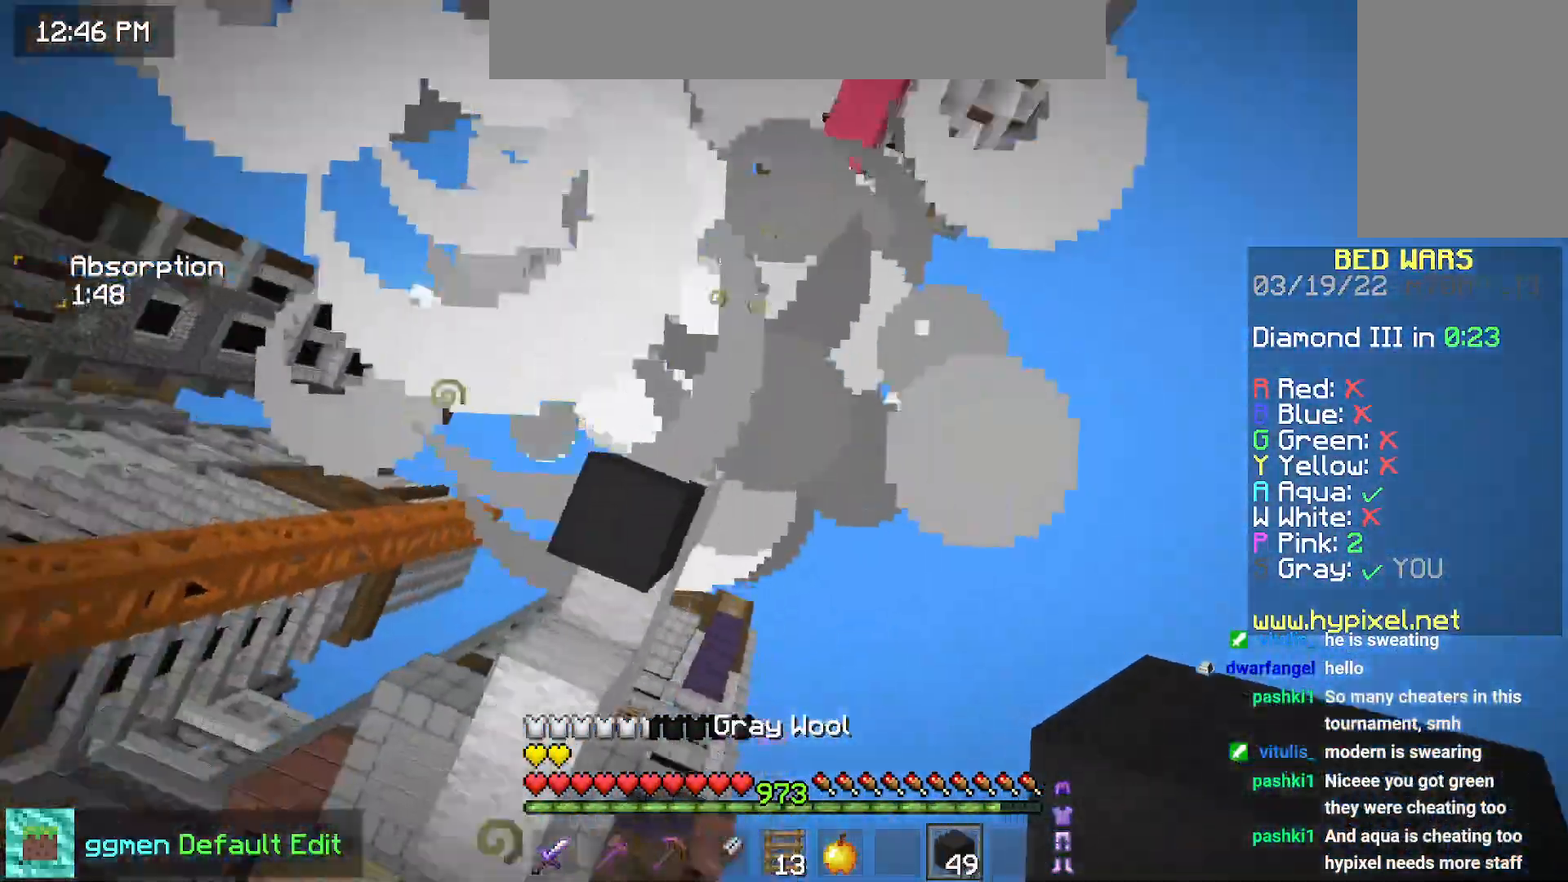
{"keys": ["left", "up"], "mouse": ["right"], "events": [[16, "mouse_right", "up"], [50, "mouse_right", "down"], [100, "space", "up"], [217, "left", "up"], [267, "left", "down"], [317, "left", "up"], [500, "left", "down"]]}
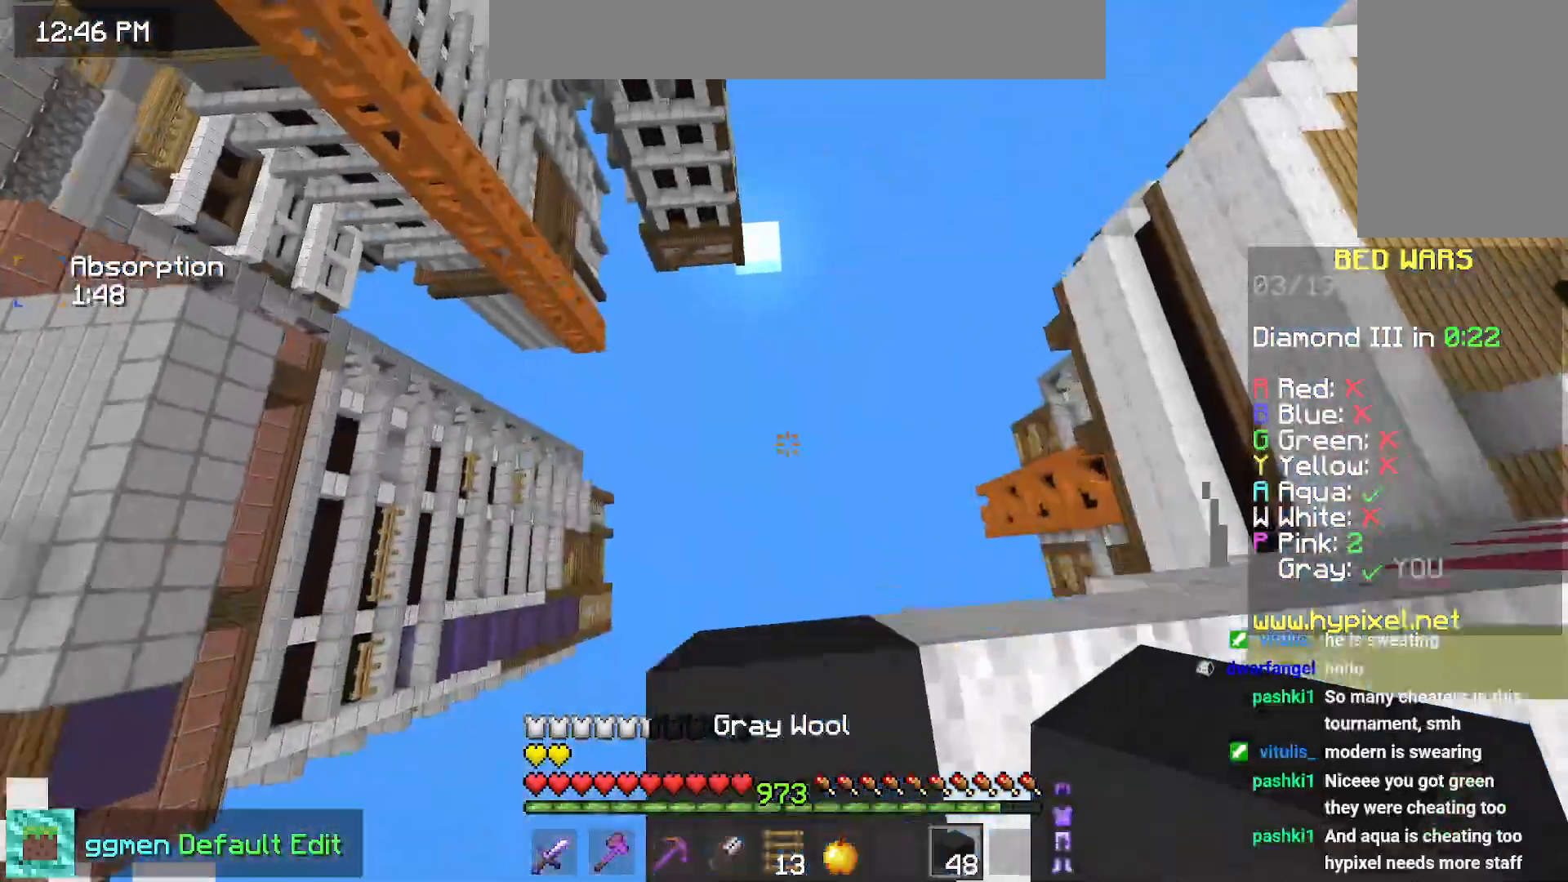
{"keys": ["up"], "mouse": [], "events": [[200, "left", "up"], [251, "mouse_right", "up"]]}
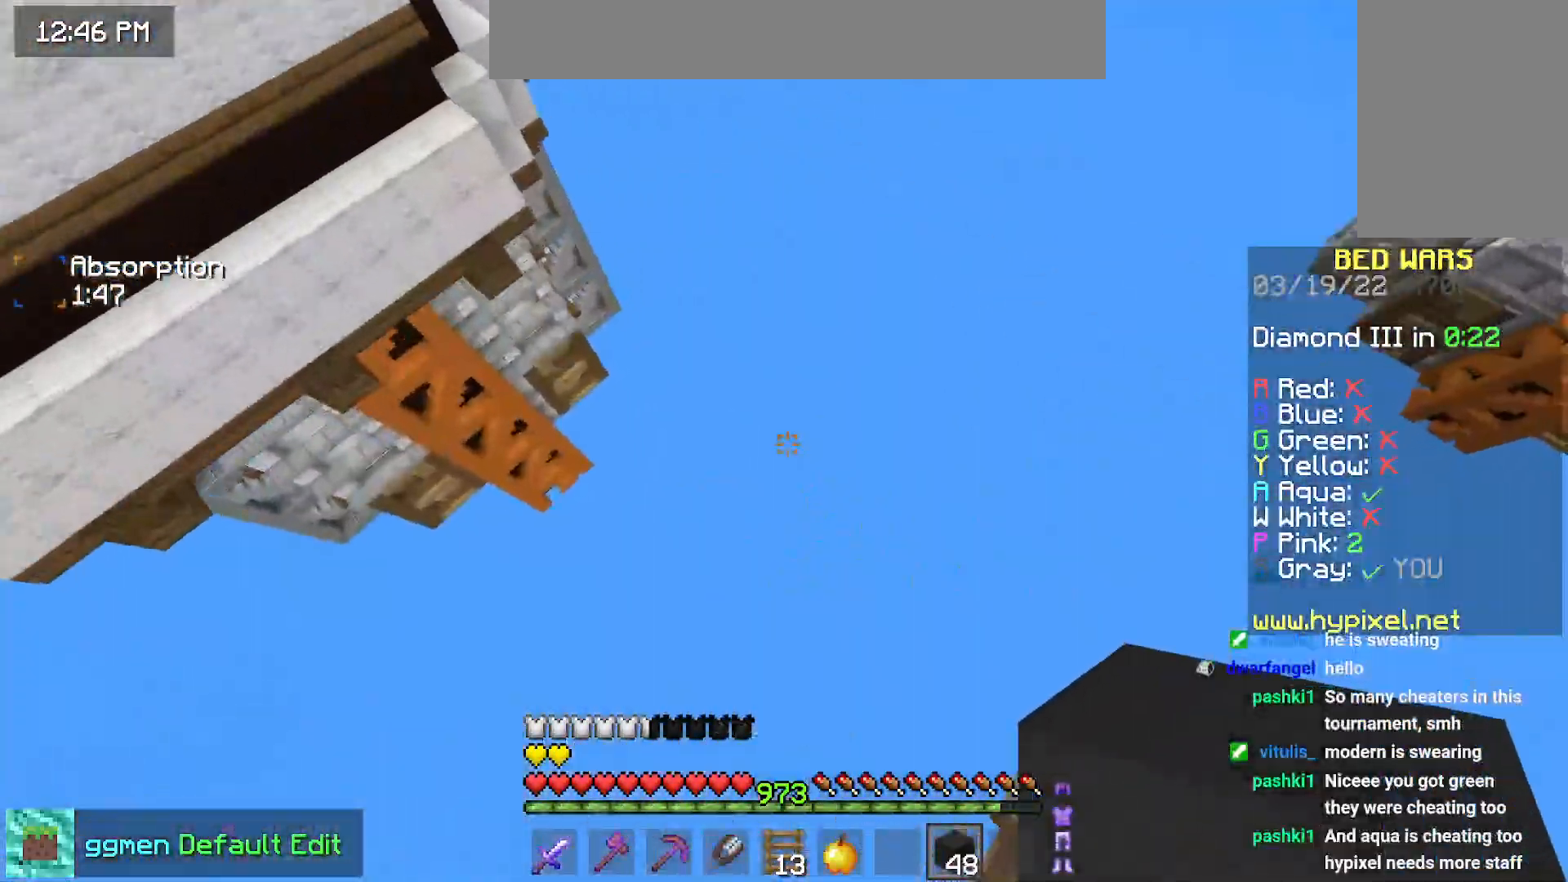
{"keys": [], "mouse": [], "events": [[383, "up", "up"]]}